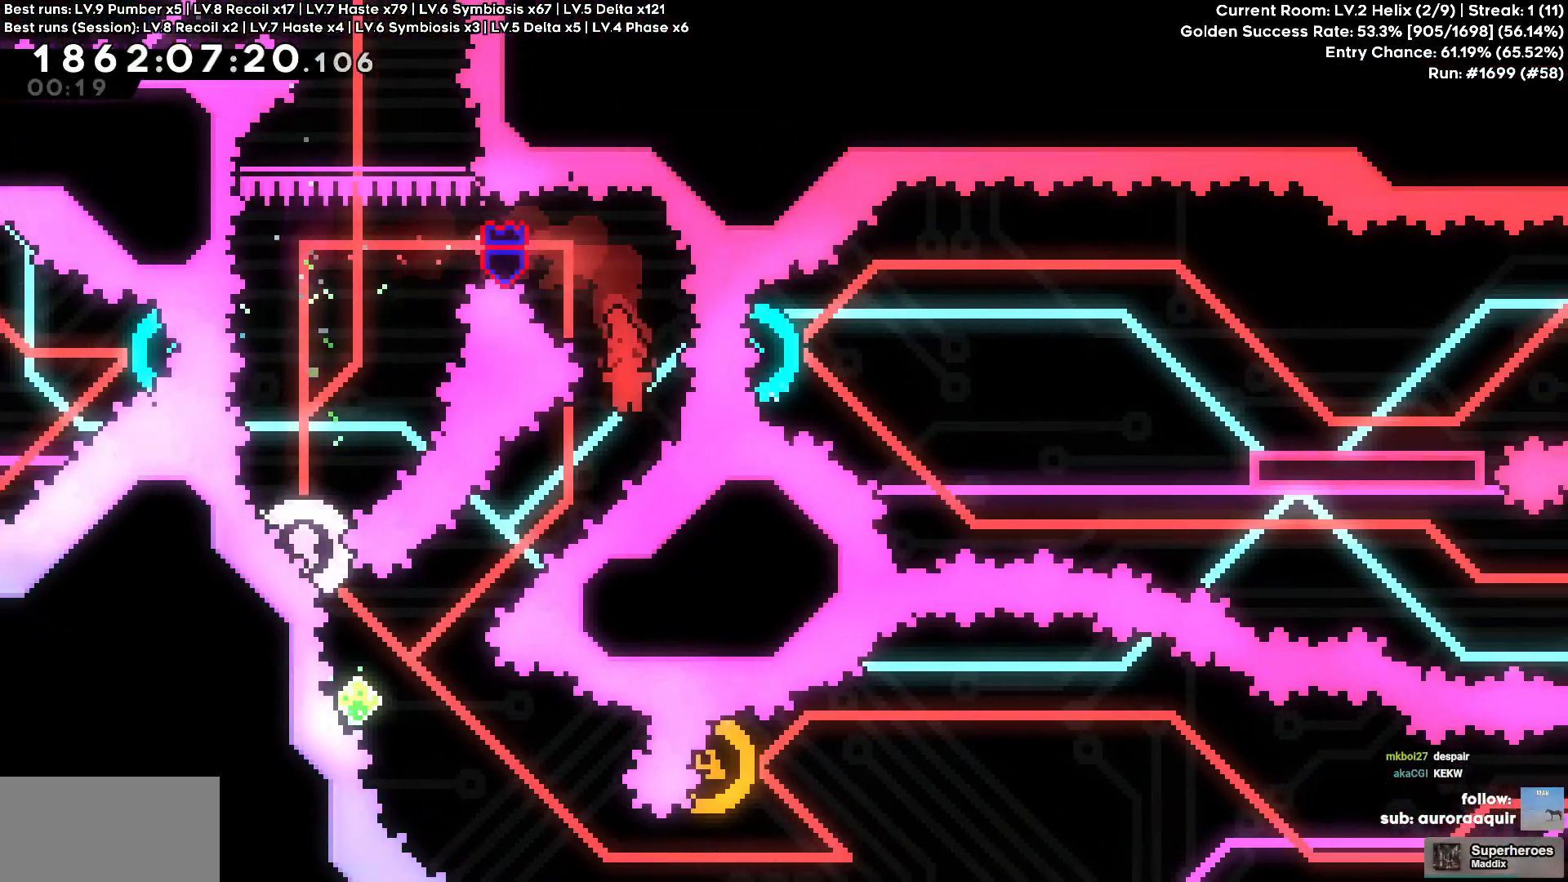
Gameplay with keyboard; each line is a JSON object with the keys held at the frame after it. "events" lists presses ("down") and releases ("up") of "a", "d", "s" and "w" between this image and that frame as [ms after this image, input, new state], when the widget could be followed in between. No other keys are recorded. Mouse input is not recorded.
{"keys": ["a", "w"], "events": [[83, "a", "down"], [83, "s", "down"], [266, "a", "up"], [266, "s", "up"], [466, "a", "down"], [466, "w", "down"]]}
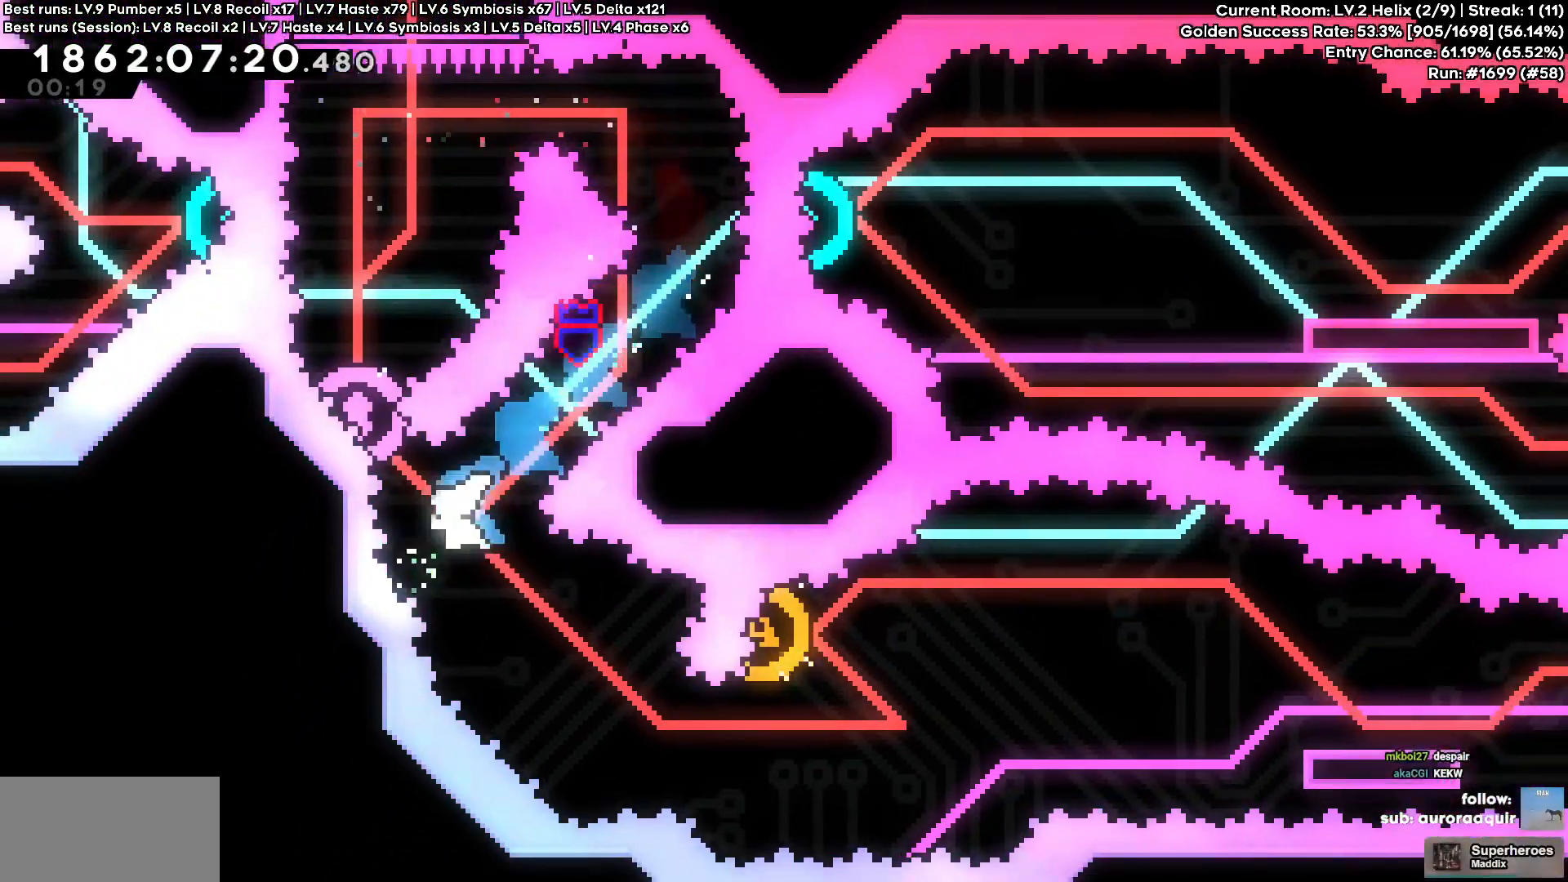
{"keys": ["d"], "events": [[150, "a", "up"], [200, "w", "up"], [283, "d", "down"]]}
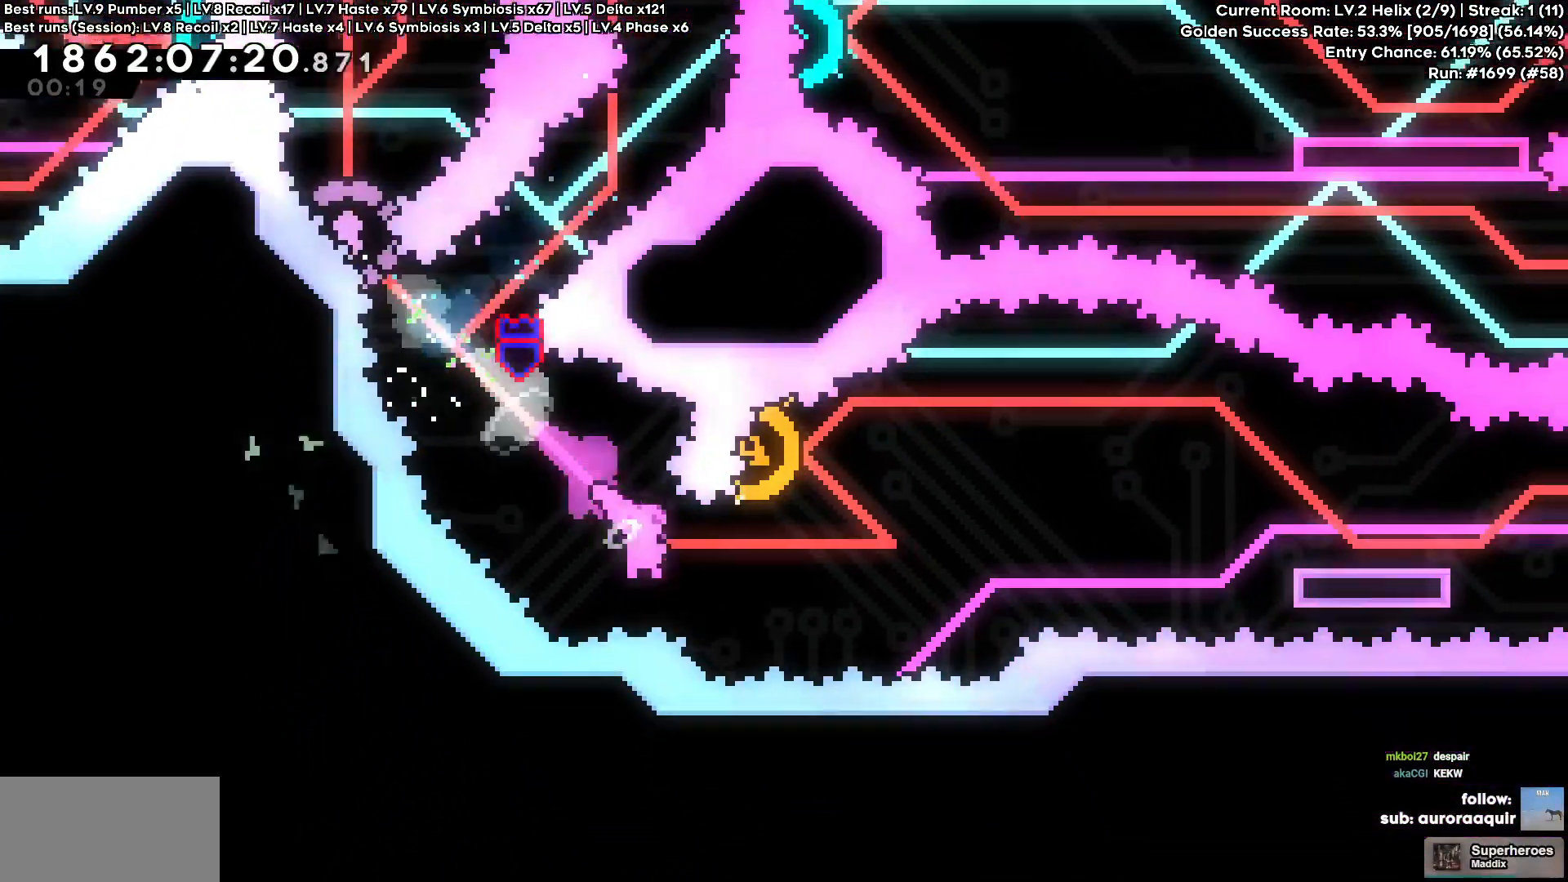
{"keys": ["d", "w"], "events": [[300, "a", "down"], [300, "d", "up"], [300, "w", "down"], [500, "a", "up"], [500, "d", "down"]]}
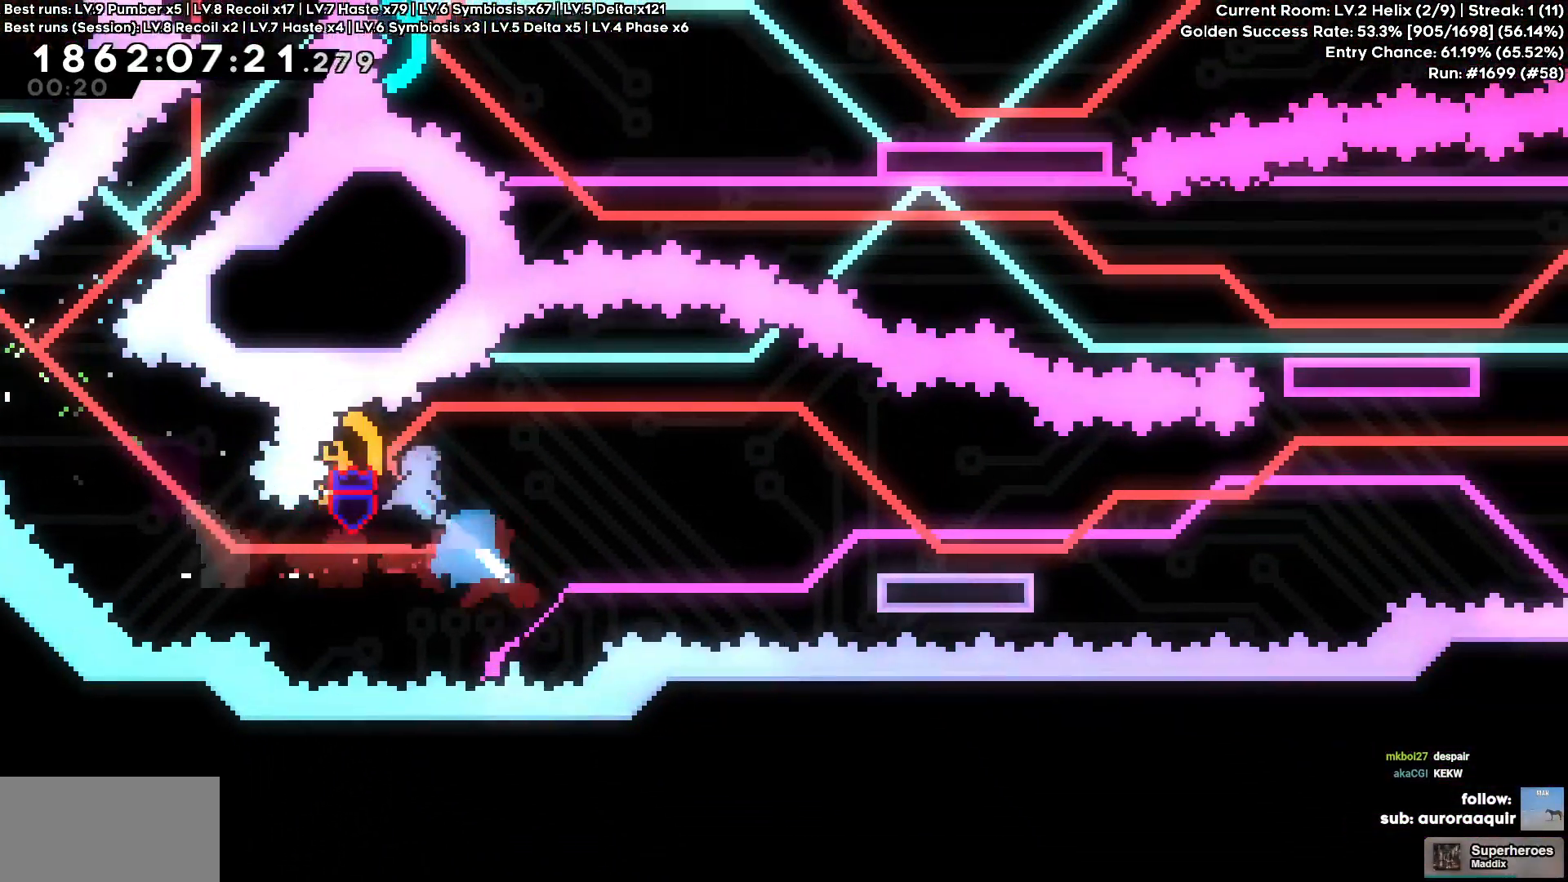
{"keys": ["d", "s"], "events": [[33, "w", "up"], [266, "s", "down"]]}
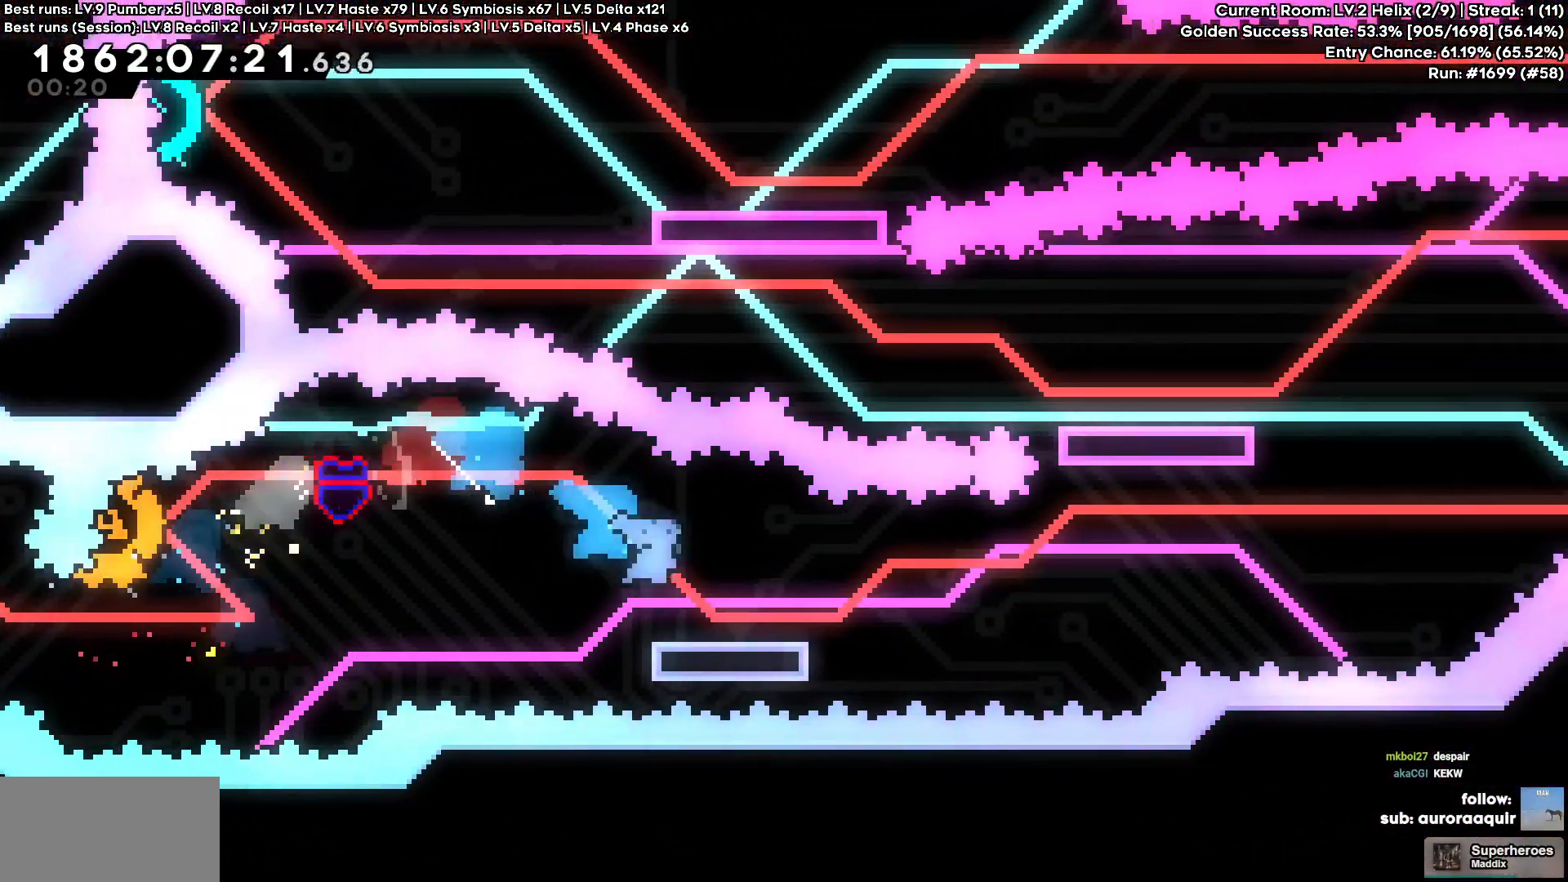
{"keys": ["d"], "events": [[16, "s", "up"]]}
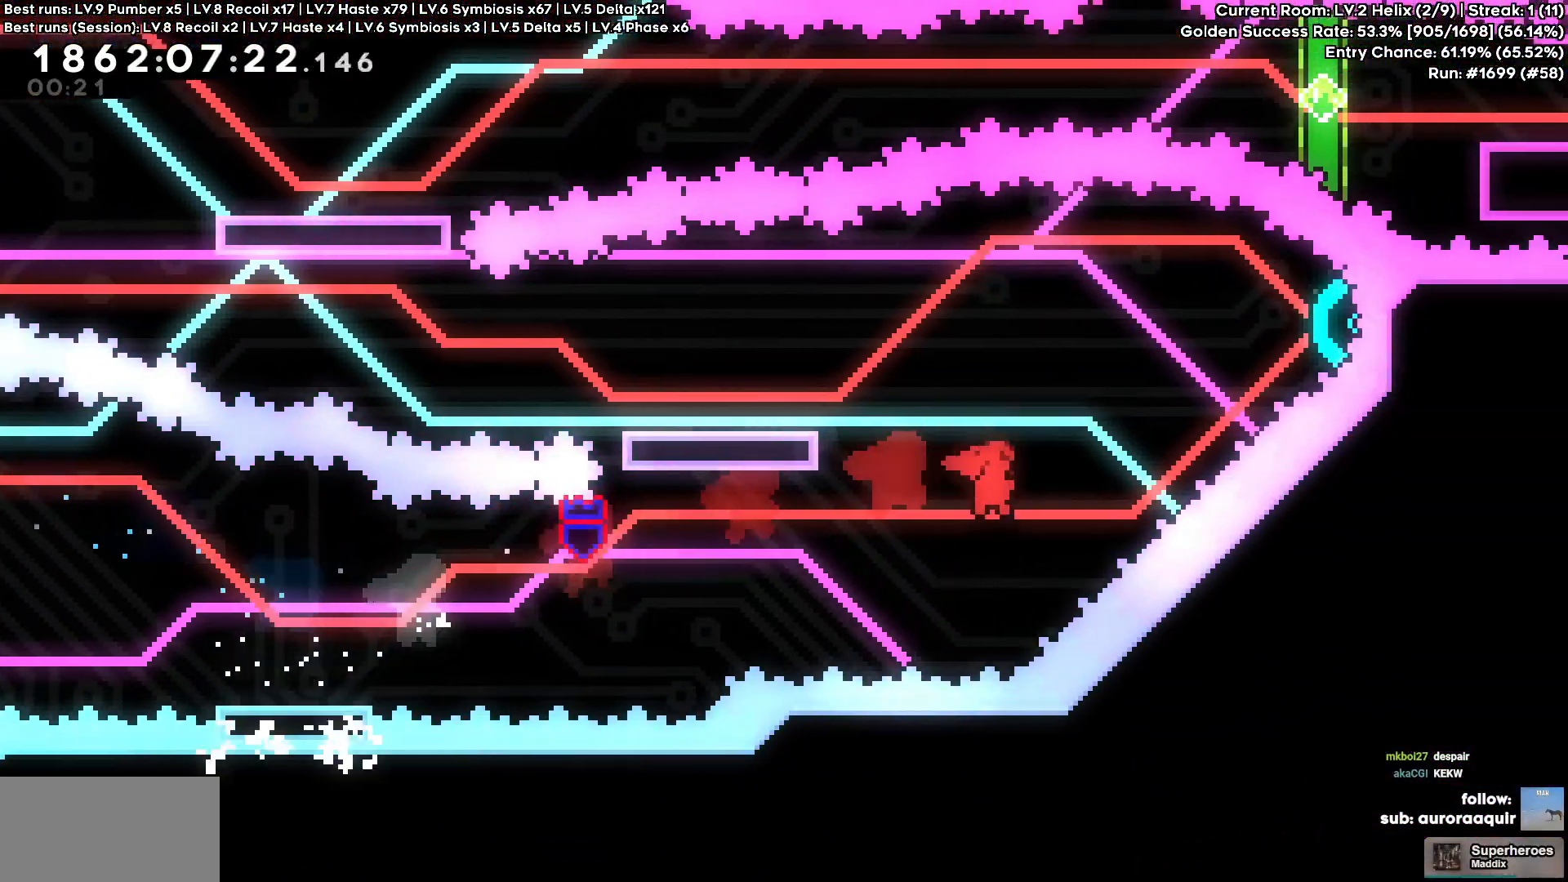
{"keys": ["a"], "events": [[66, "w", "down"], [266, "a", "down"], [266, "d", "up"], [300, "w", "up"]]}
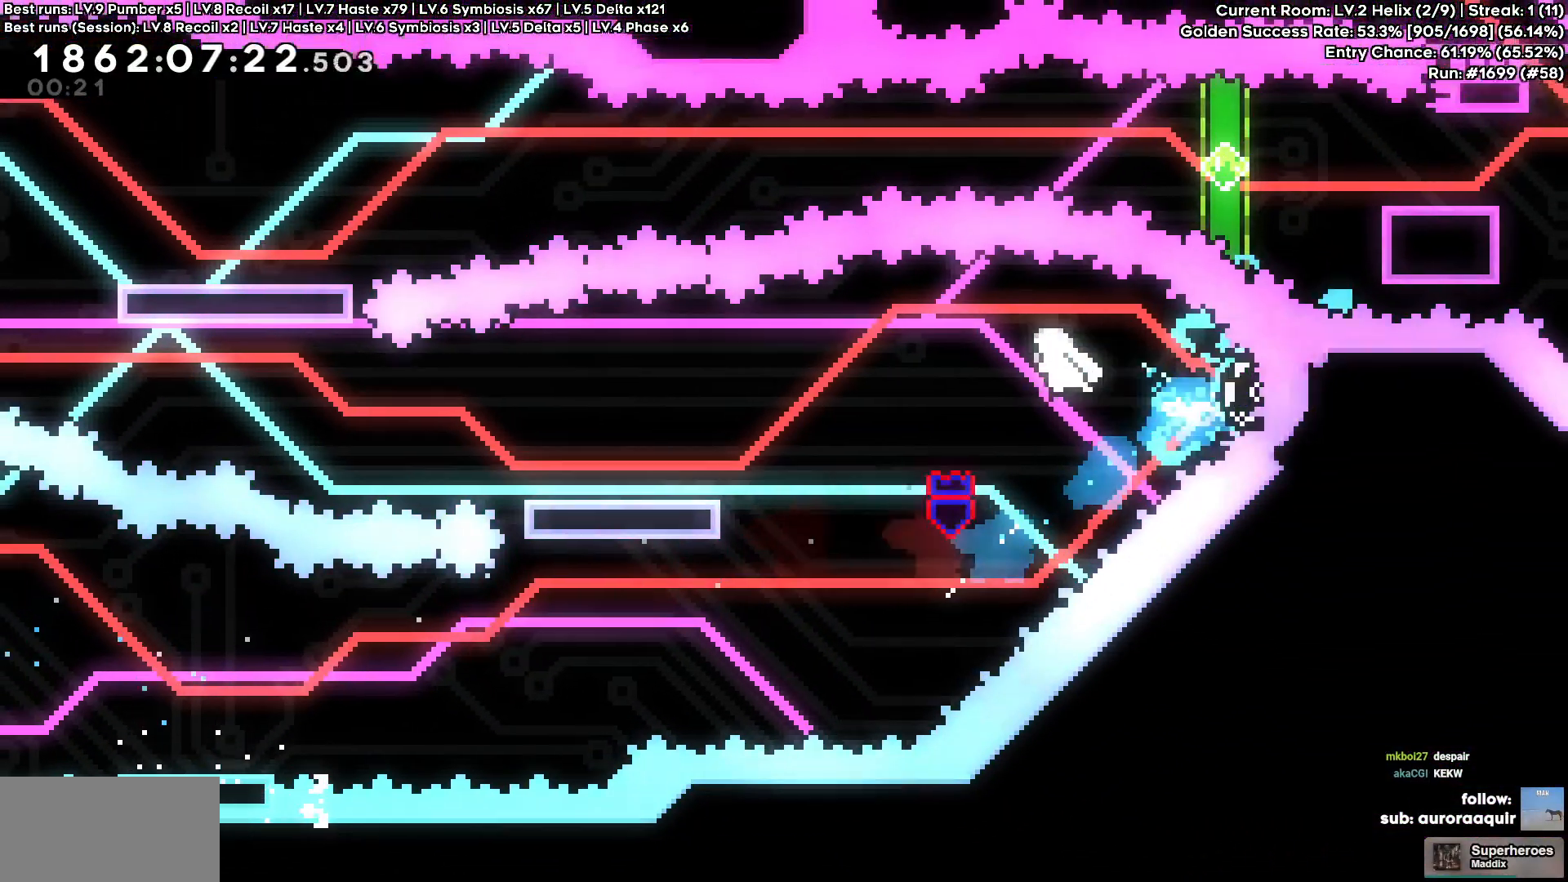
{"keys": ["a"]}
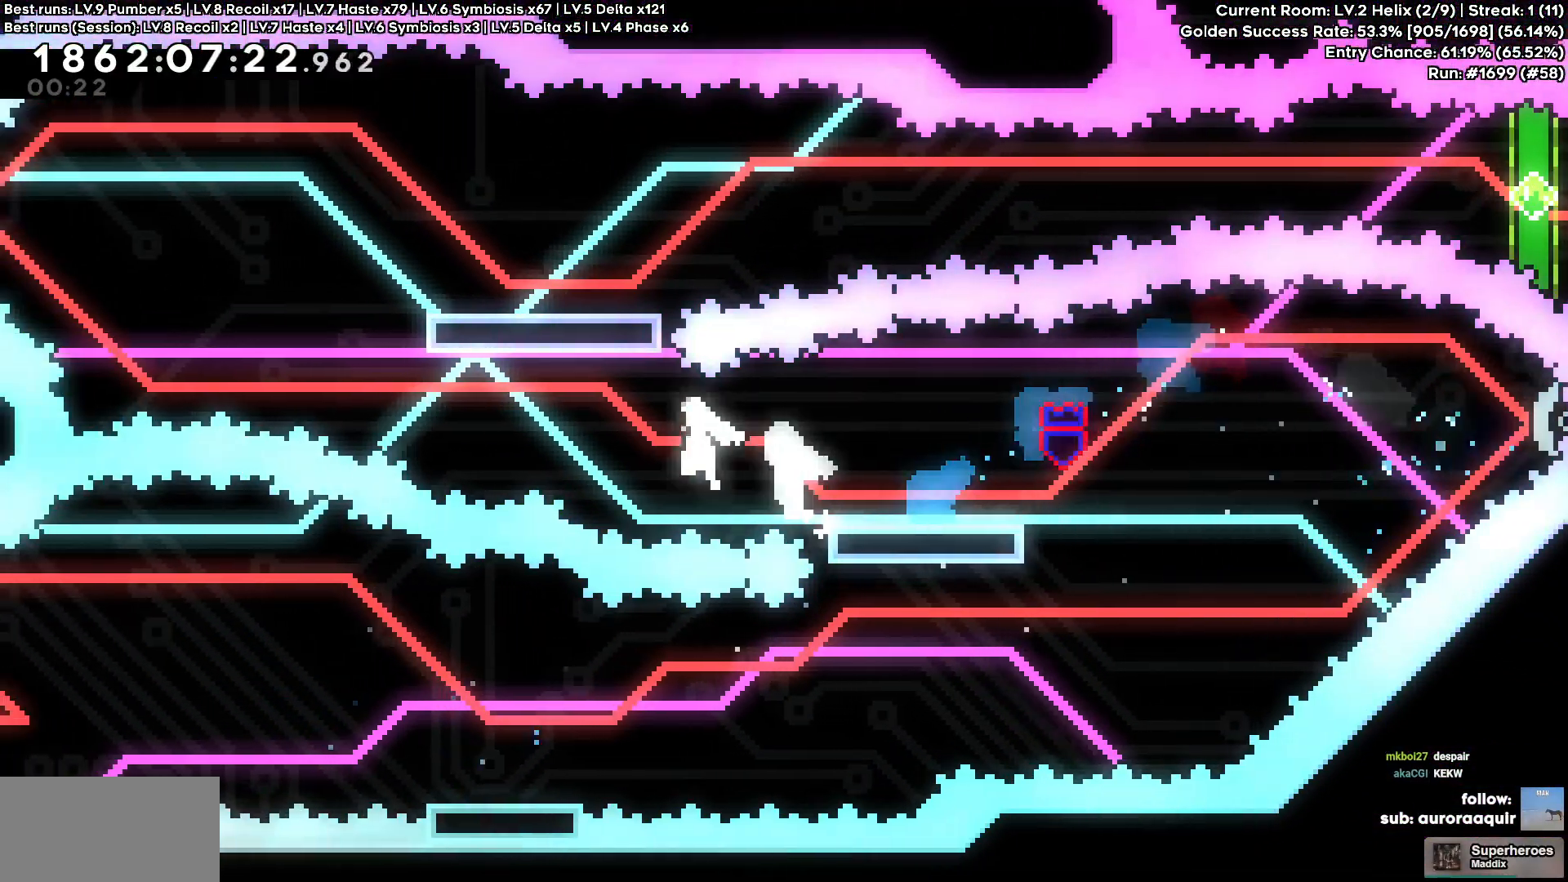
{"keys": ["a", "w"], "events": [[283, "w", "down"]]}
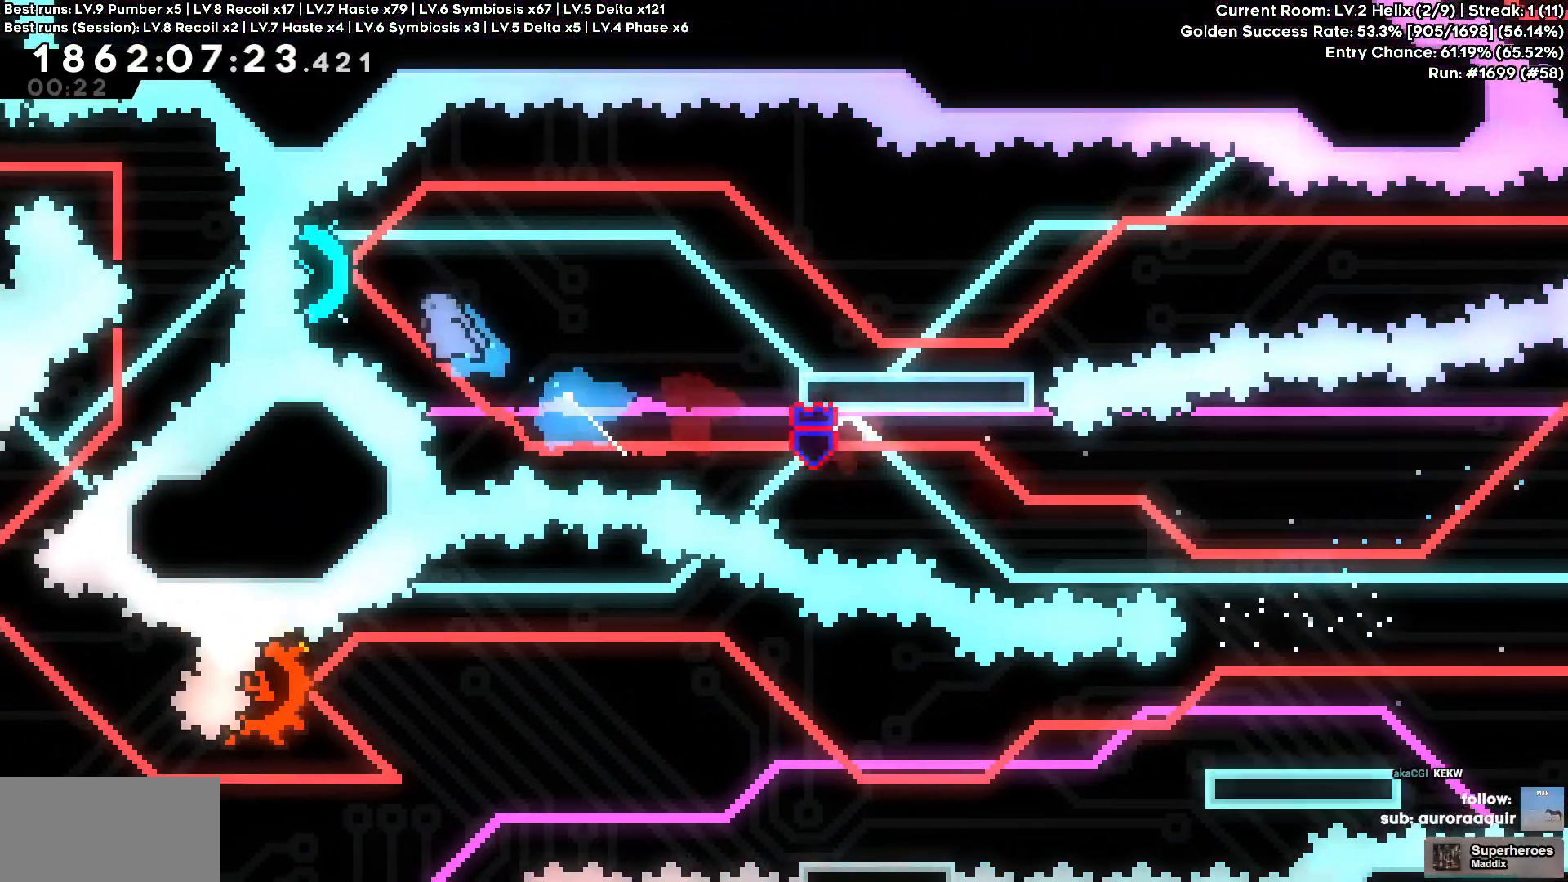
{"keys": ["d", "s"], "events": [[66, "a", "up"], [66, "d", "down"], [66, "w", "up"], [350, "s", "down"]]}
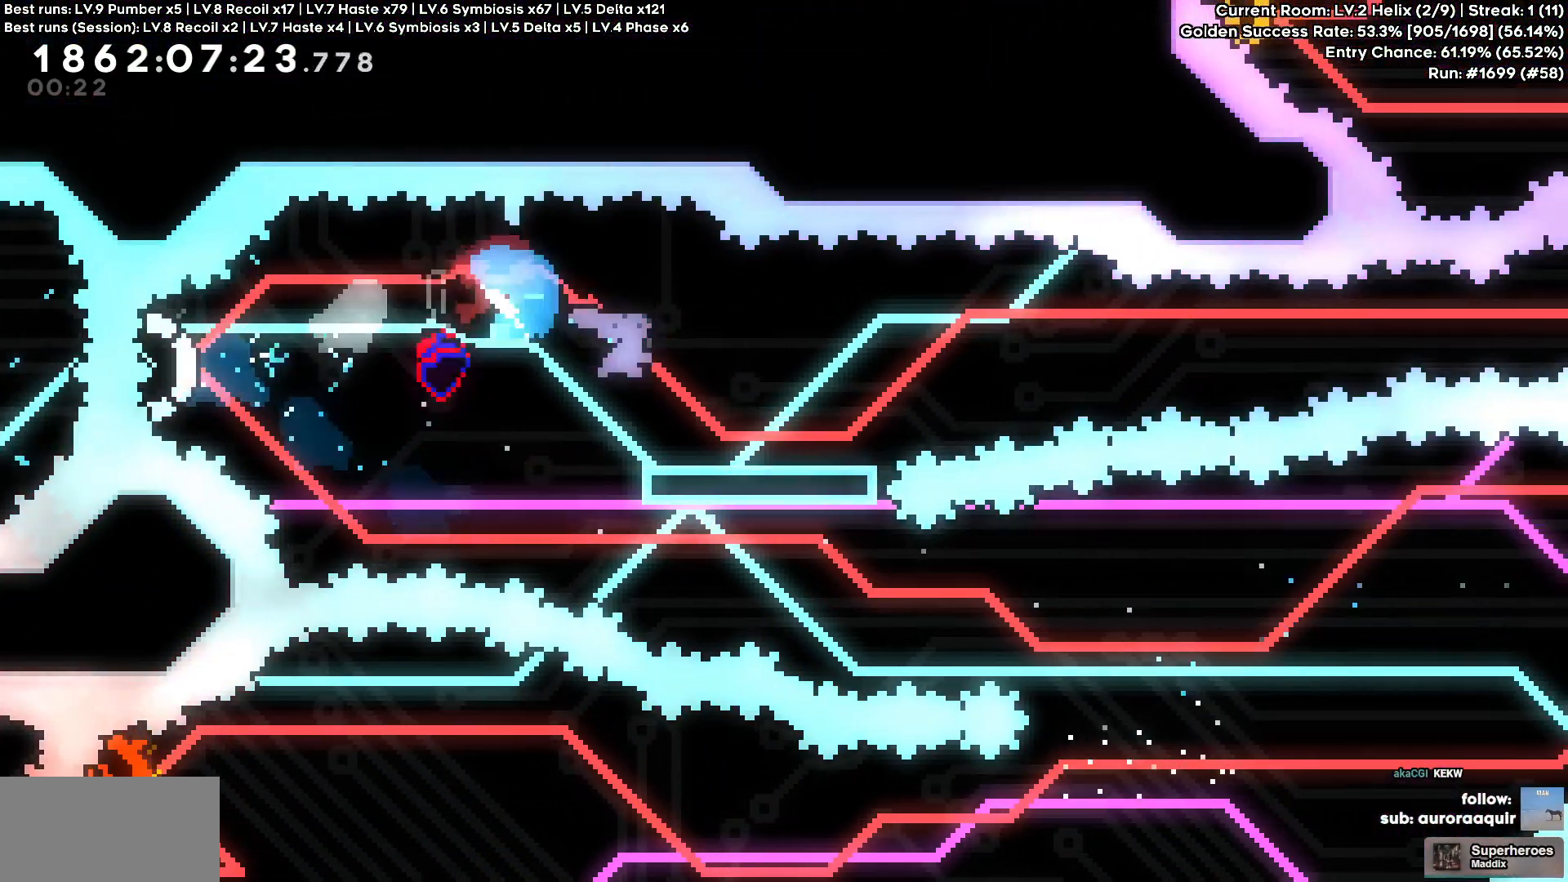
{"keys": ["d"], "events": [[83, "s", "up"]]}
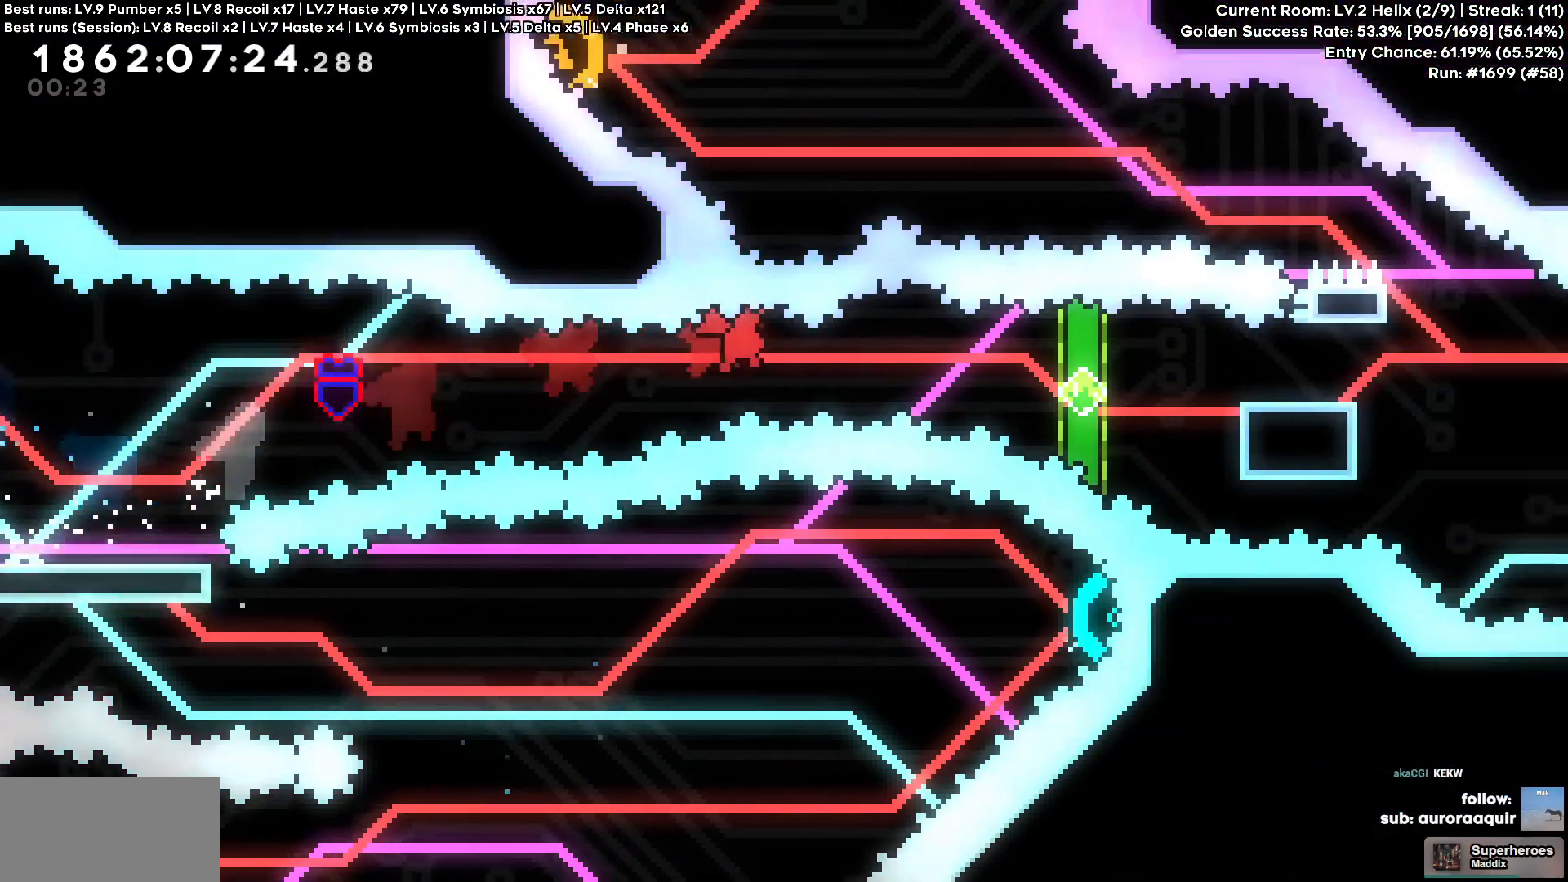
{"keys": [], "events": [[433, "d", "up"]]}
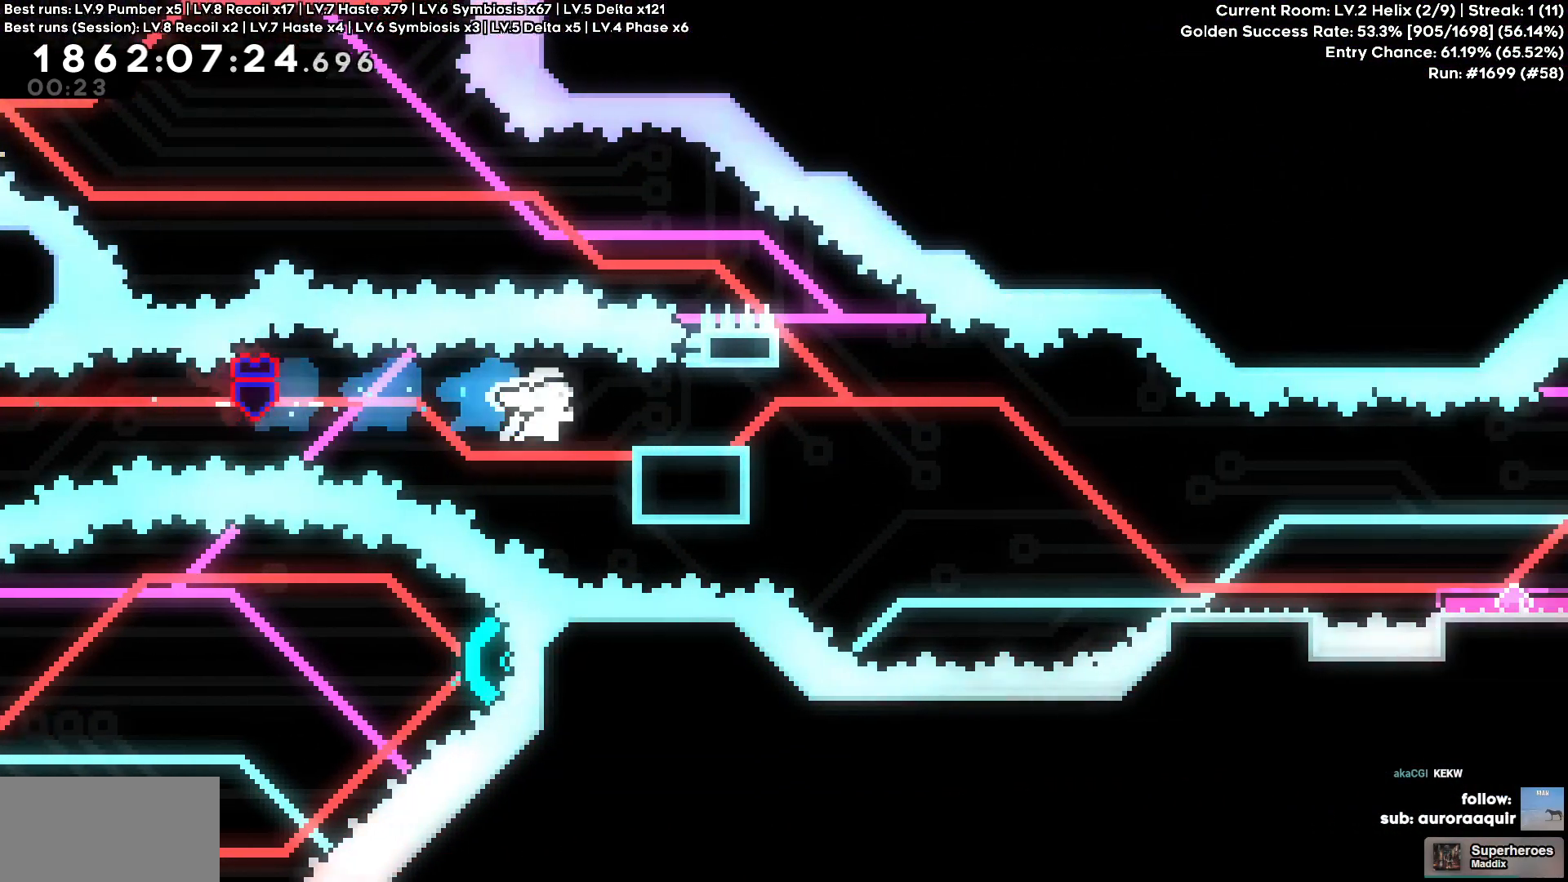
{"keys": ["d", "s"], "events": [[66, "d", "down"], [266, "s", "down"]]}
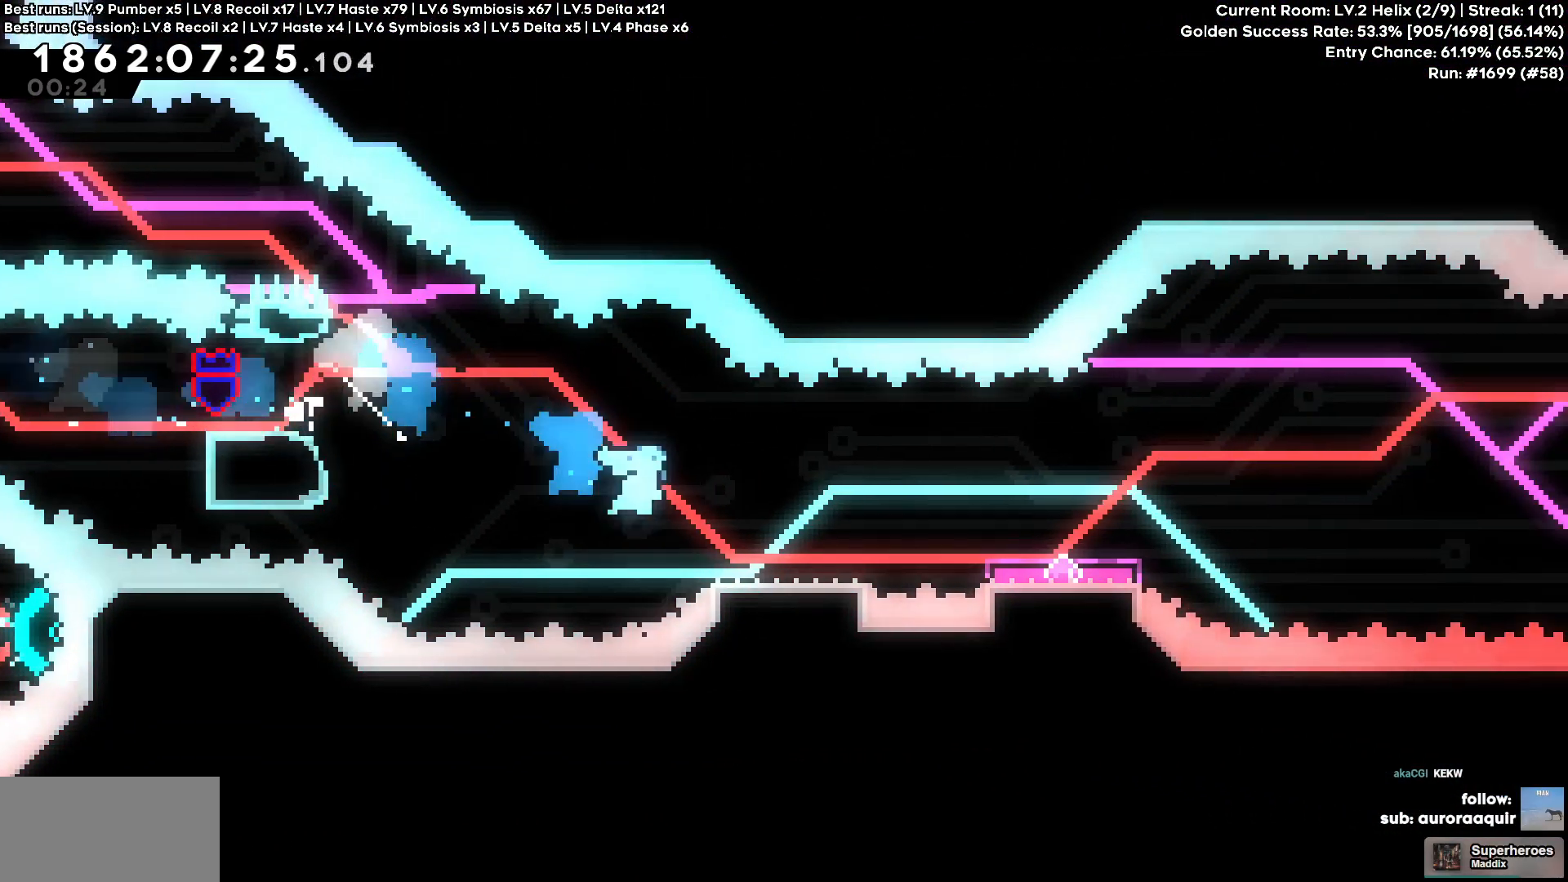
{"keys": ["a", "d"], "events": [[83, "s", "up"], [466, "a", "down"]]}
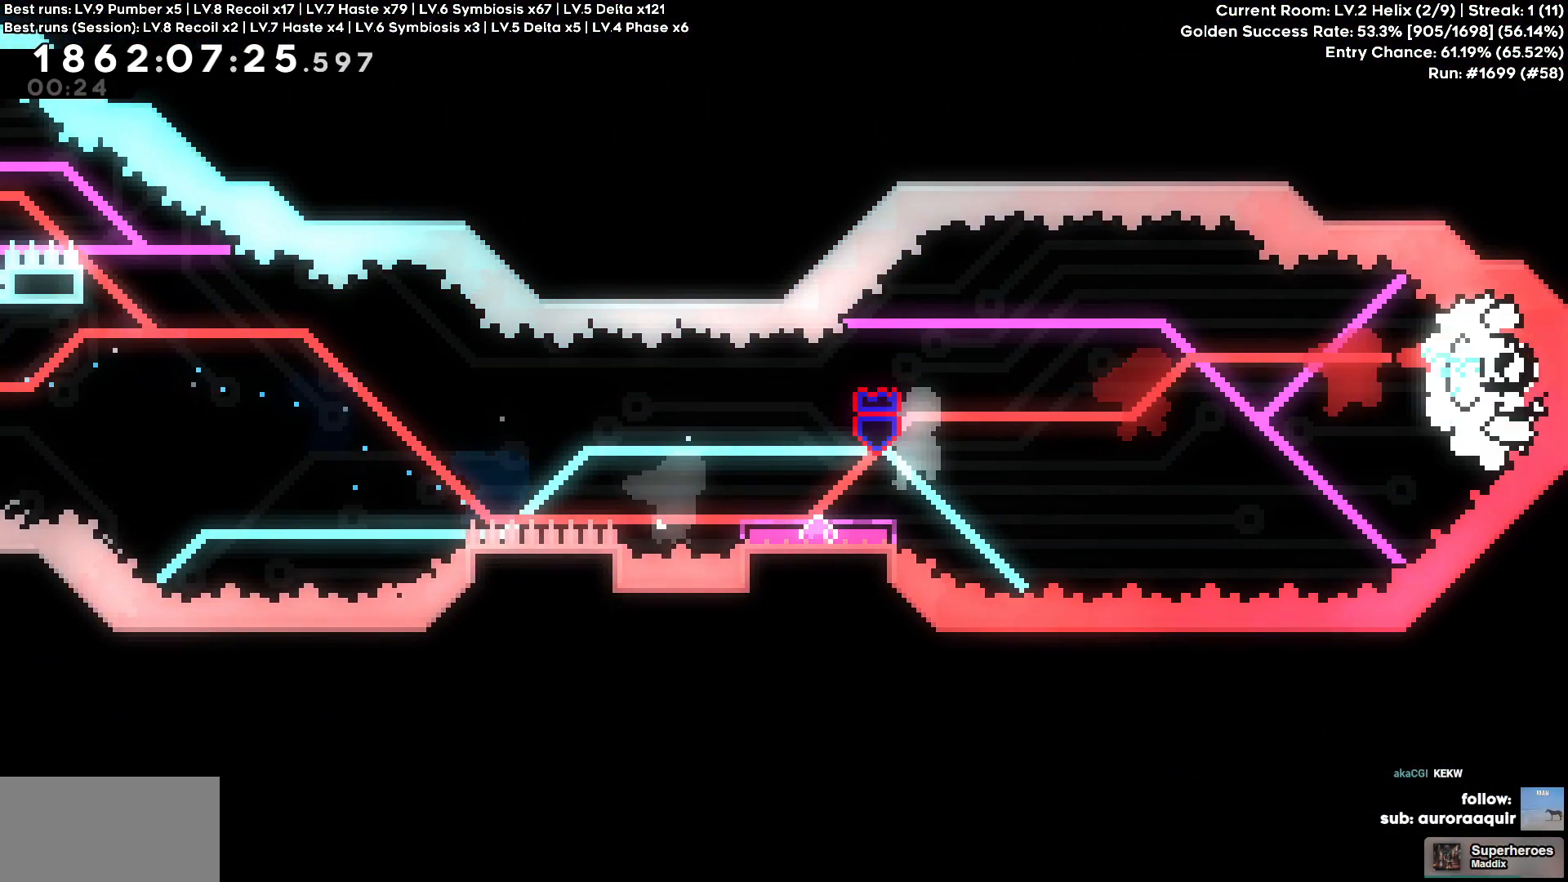
{"keys": ["a", "s"], "events": [[16, "d", "up"], [200, "s", "down"]]}
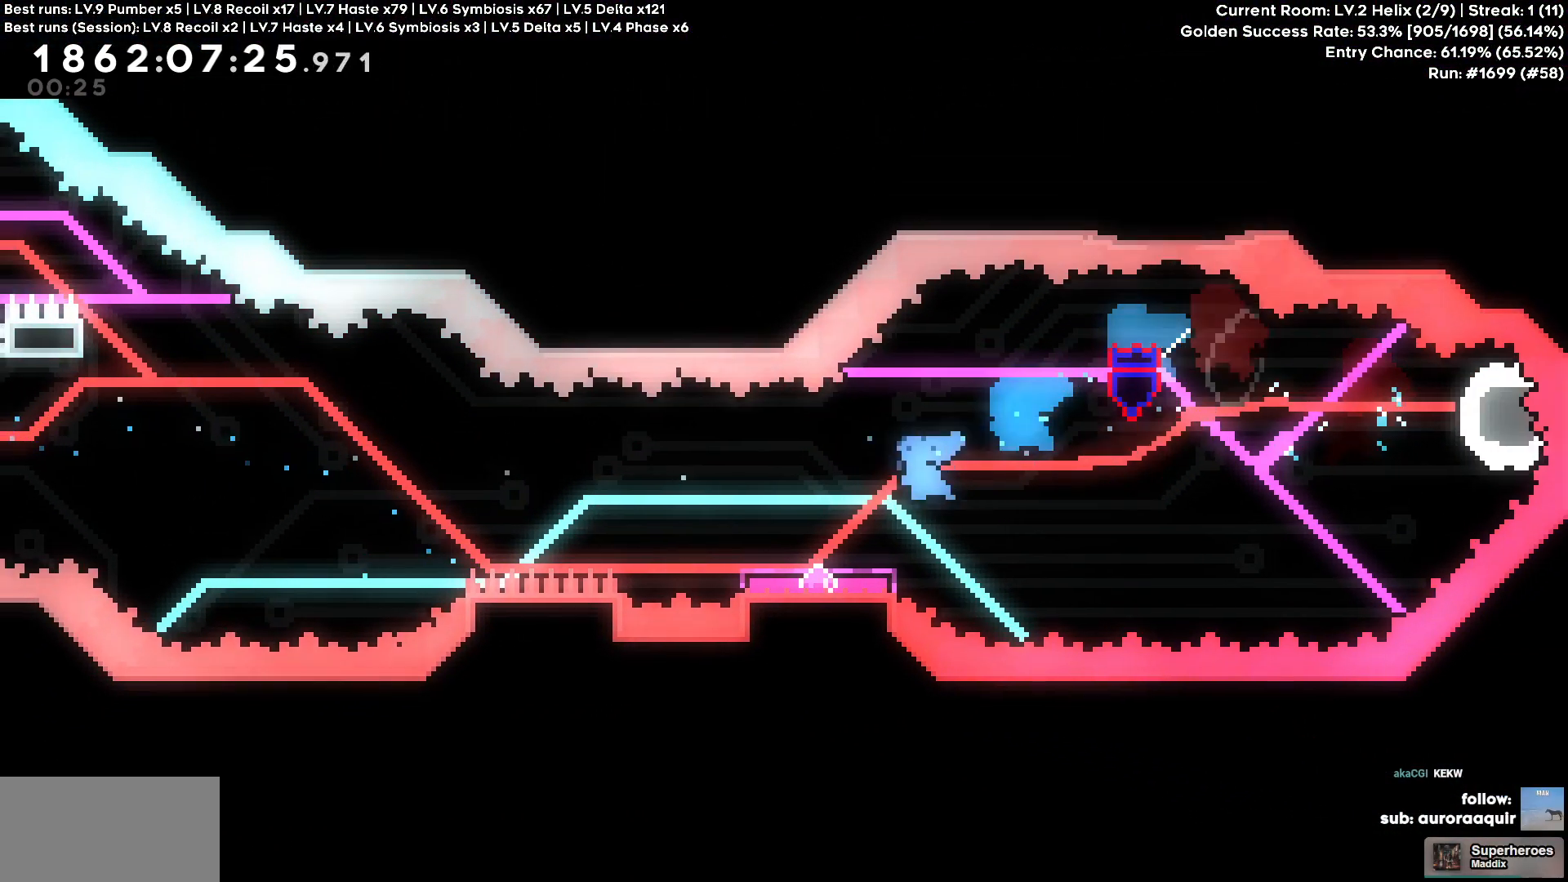
{"keys": ["a", "w"], "events": [[16, "s", "up"], [433, "w", "down"]]}
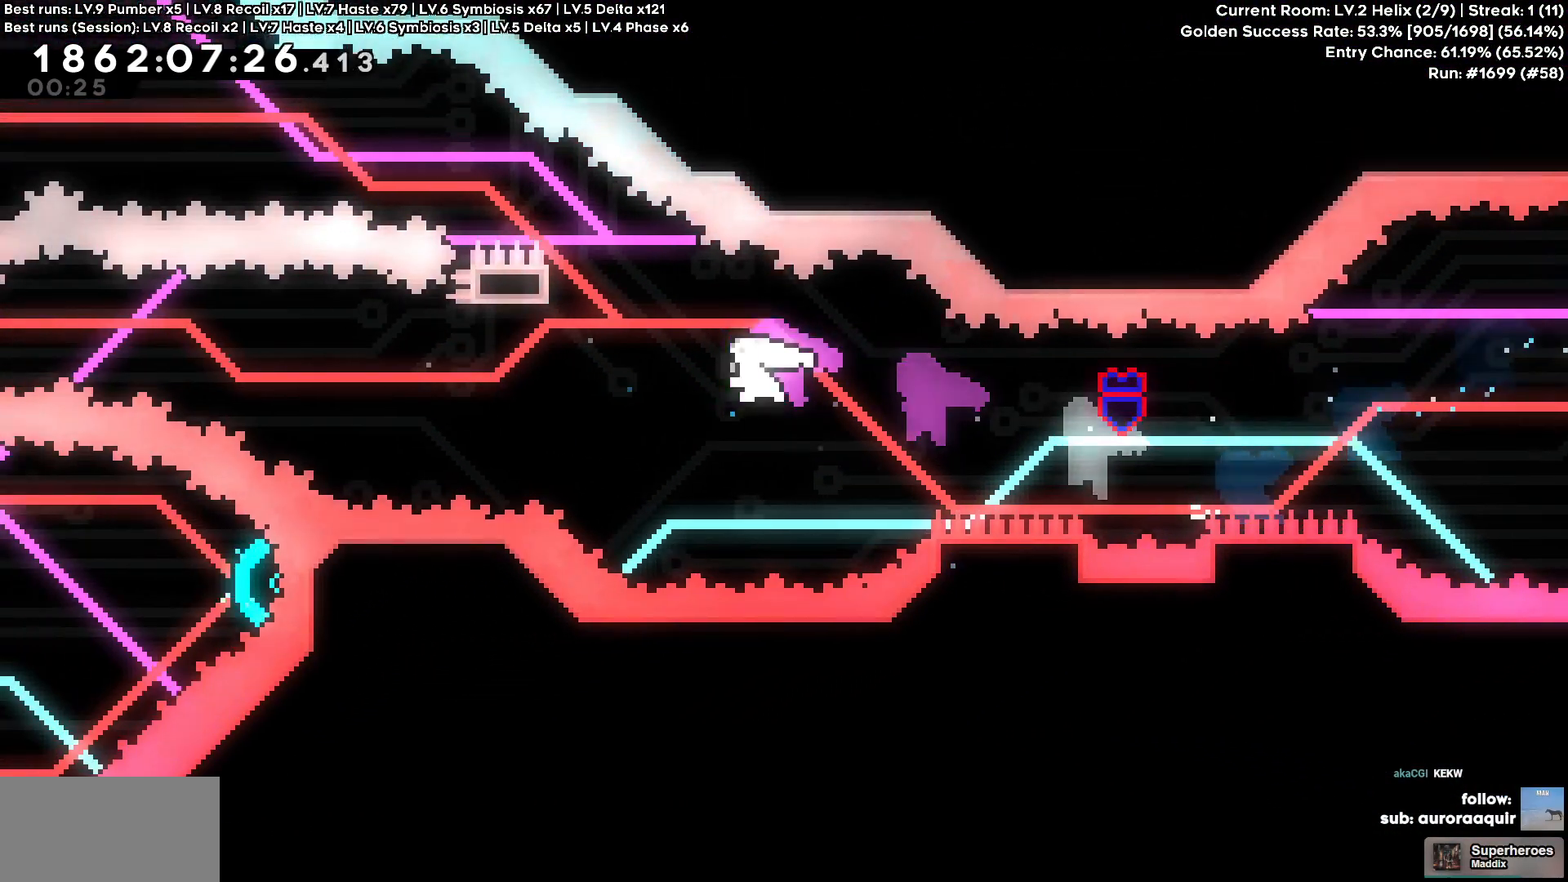
{"keys": ["a", "w"], "events": []}
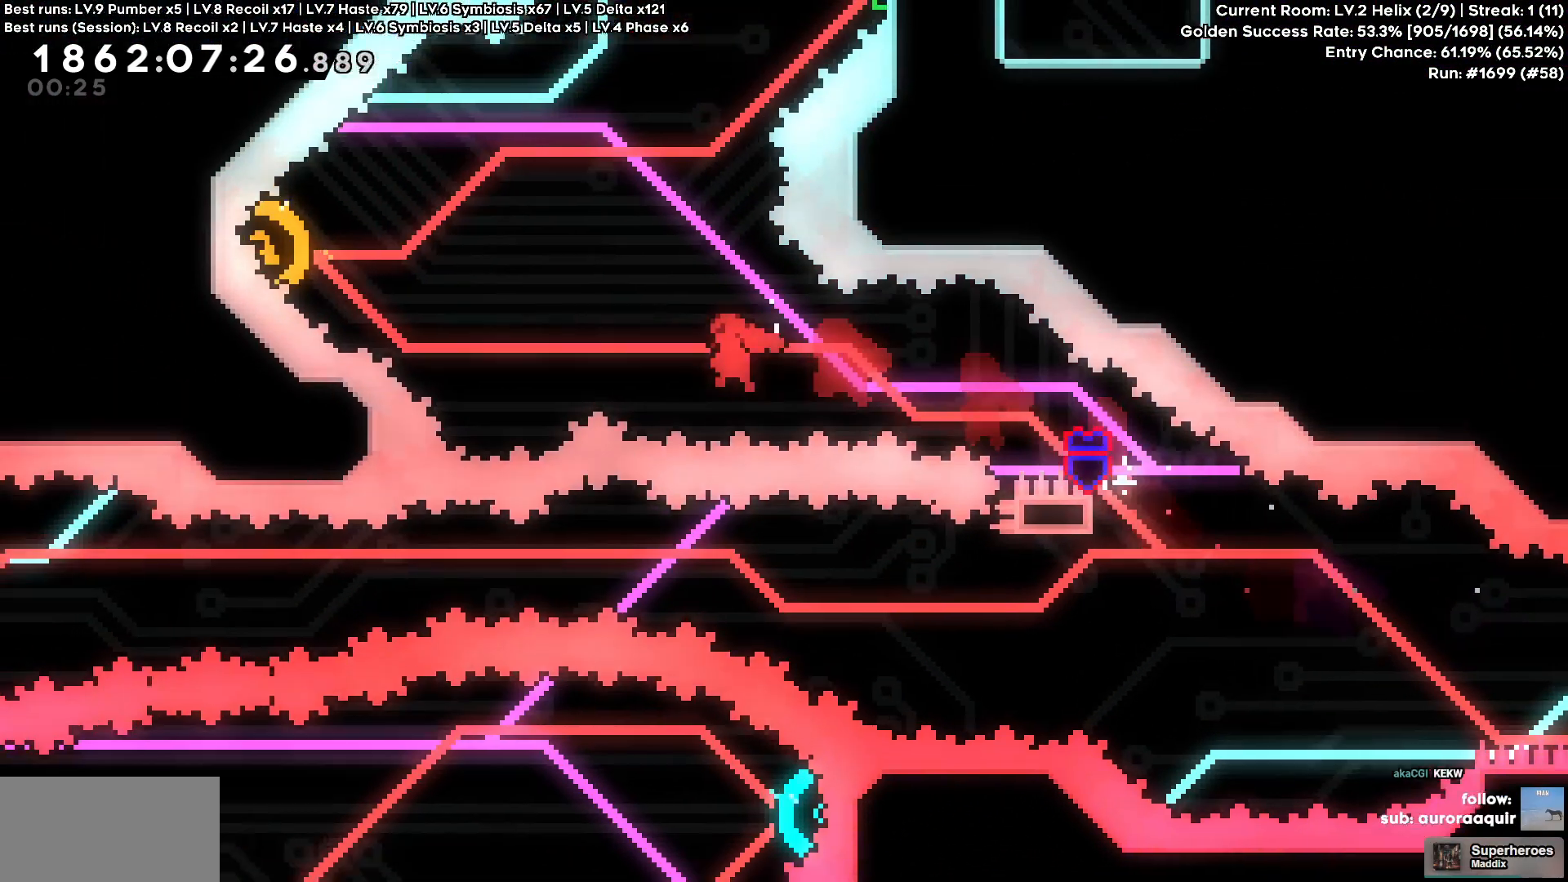
{"keys": ["a"], "events": [[433, "w", "up"]]}
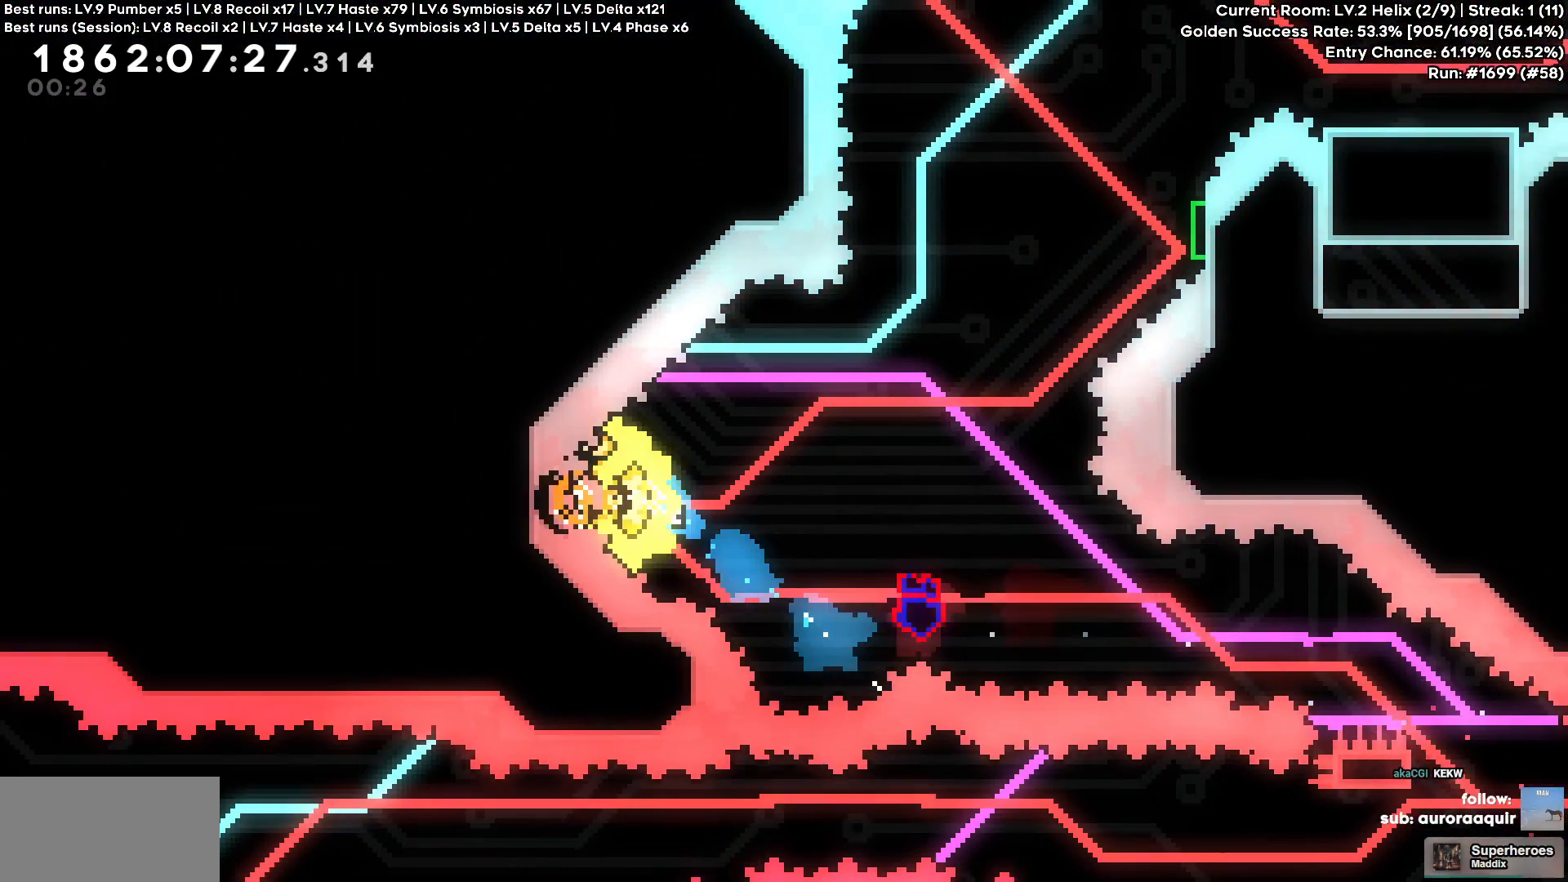
{"keys": ["w"], "events": [[216, "a", "up"], [400, "w", "down"]]}
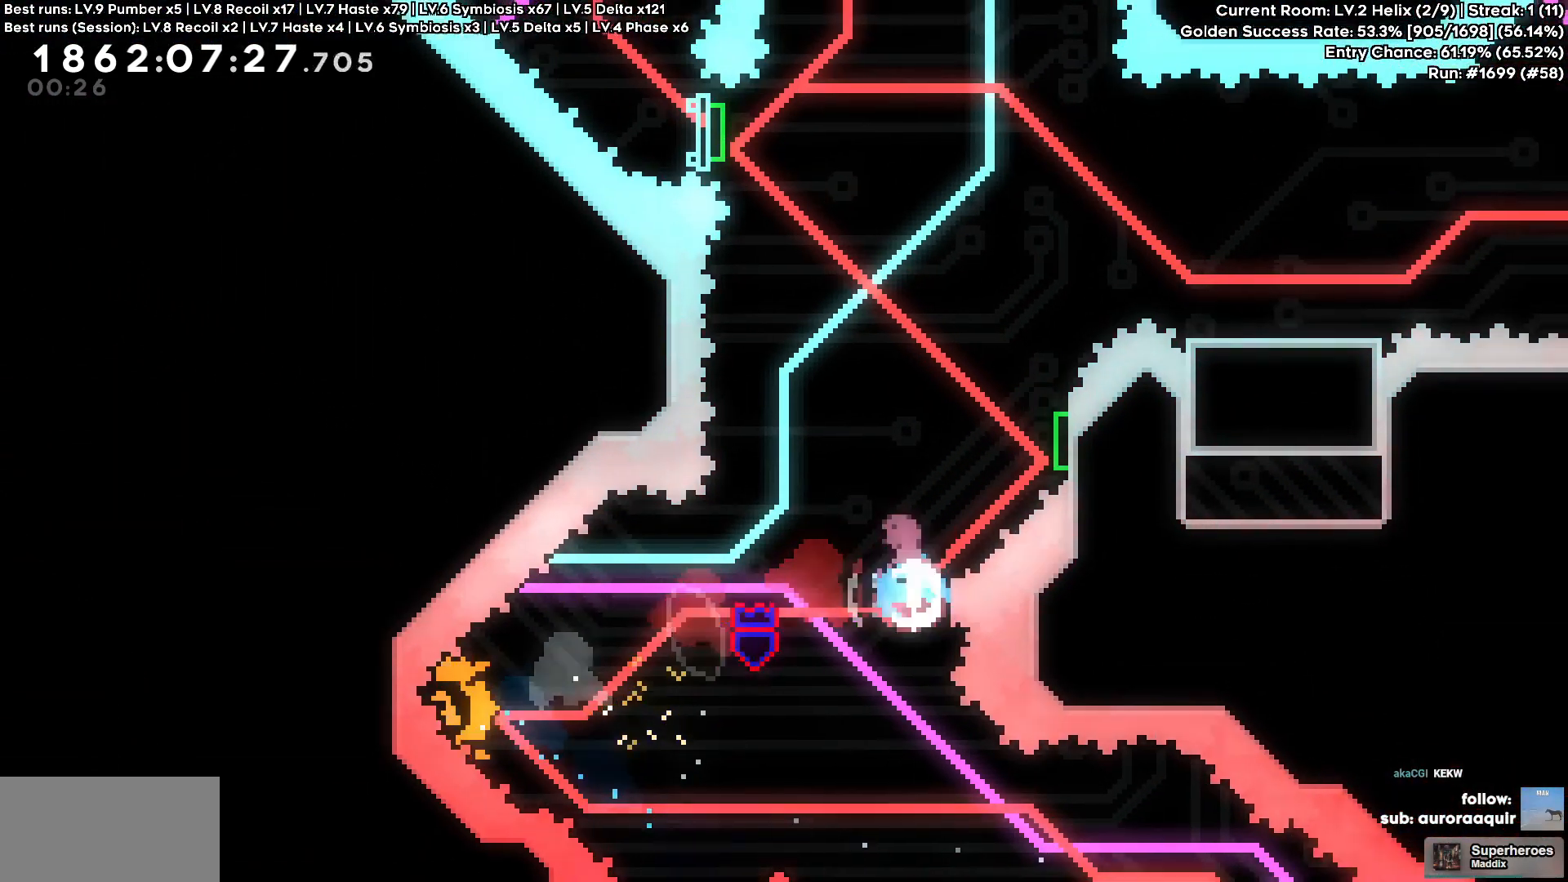
{"keys": ["d", "w"], "events": [[233, "d", "down"]]}
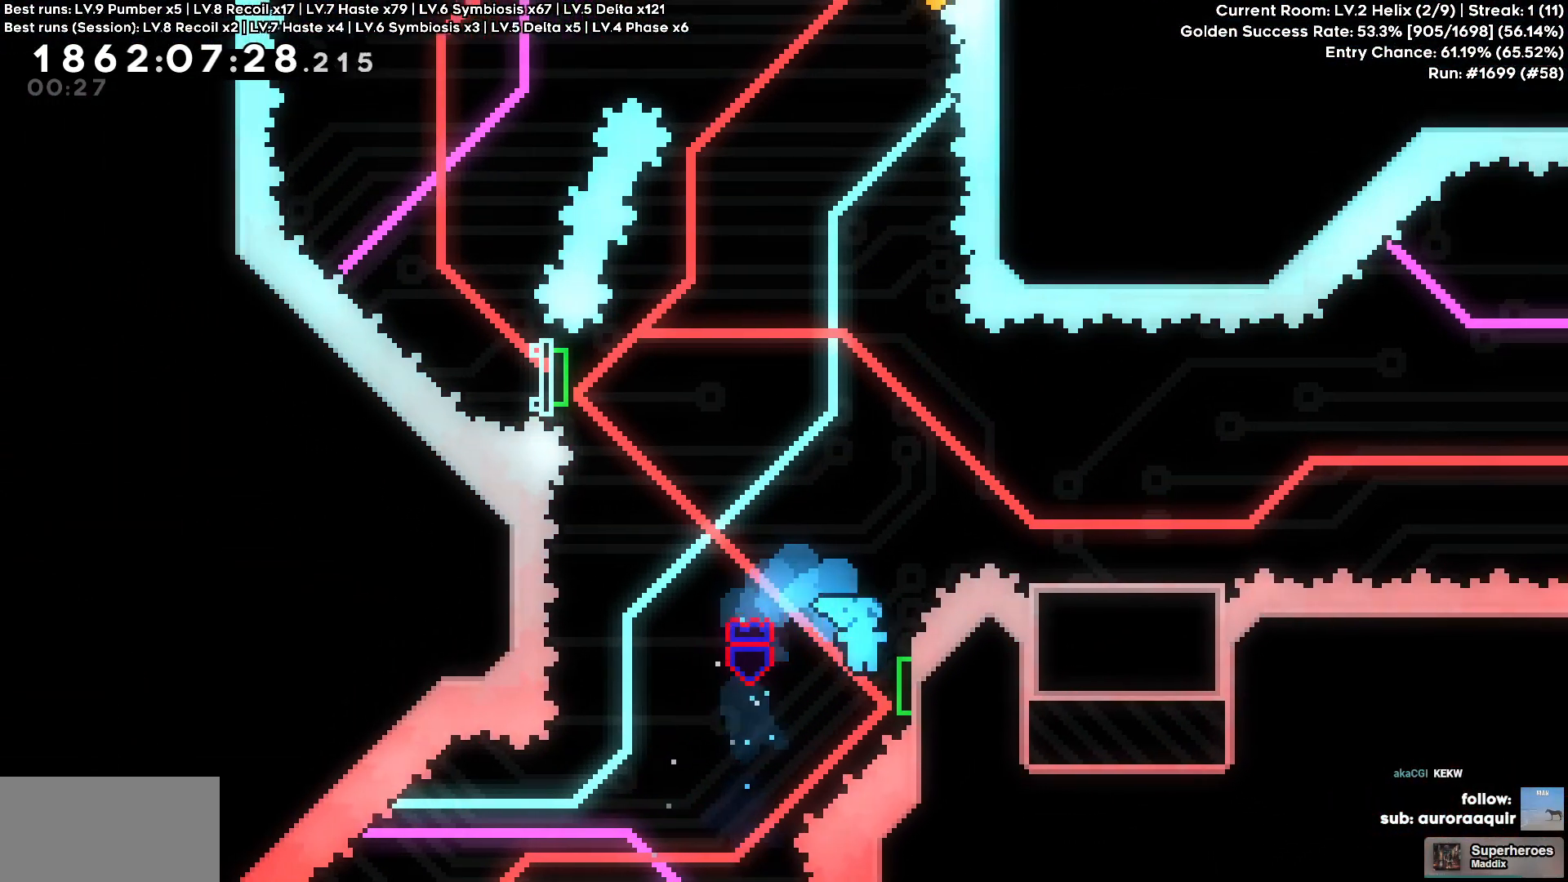
{"keys": ["a"], "events": [[200, "a", "down"], [200, "d", "up"], [200, "w", "up"]]}
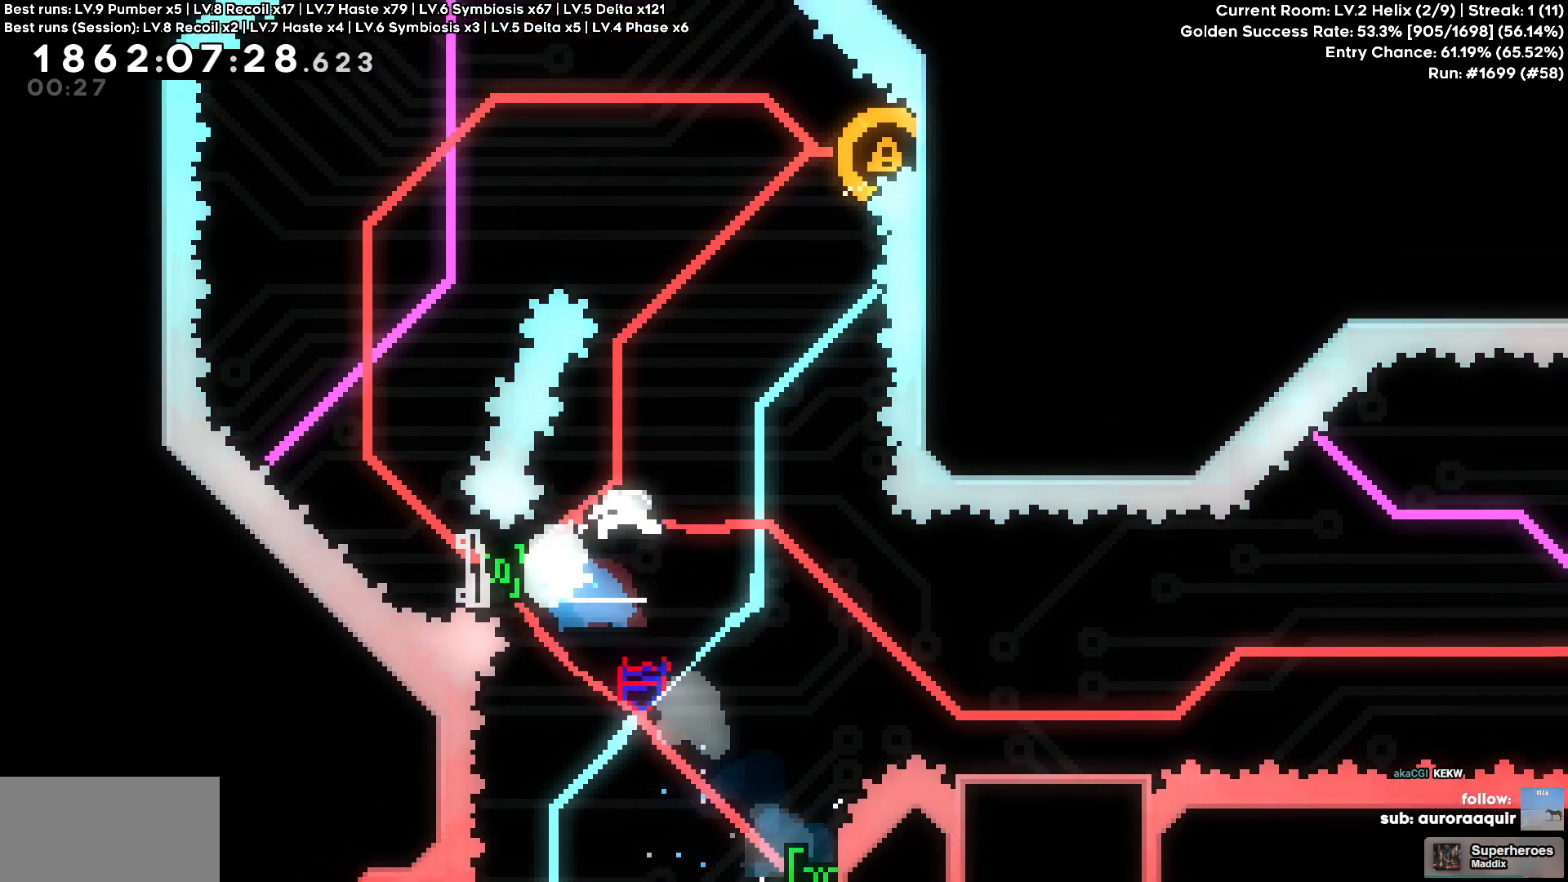
{"keys": ["d"], "events": [[66, "a", "up"], [116, "w", "down"], [350, "d", "down"], [350, "w", "up"]]}
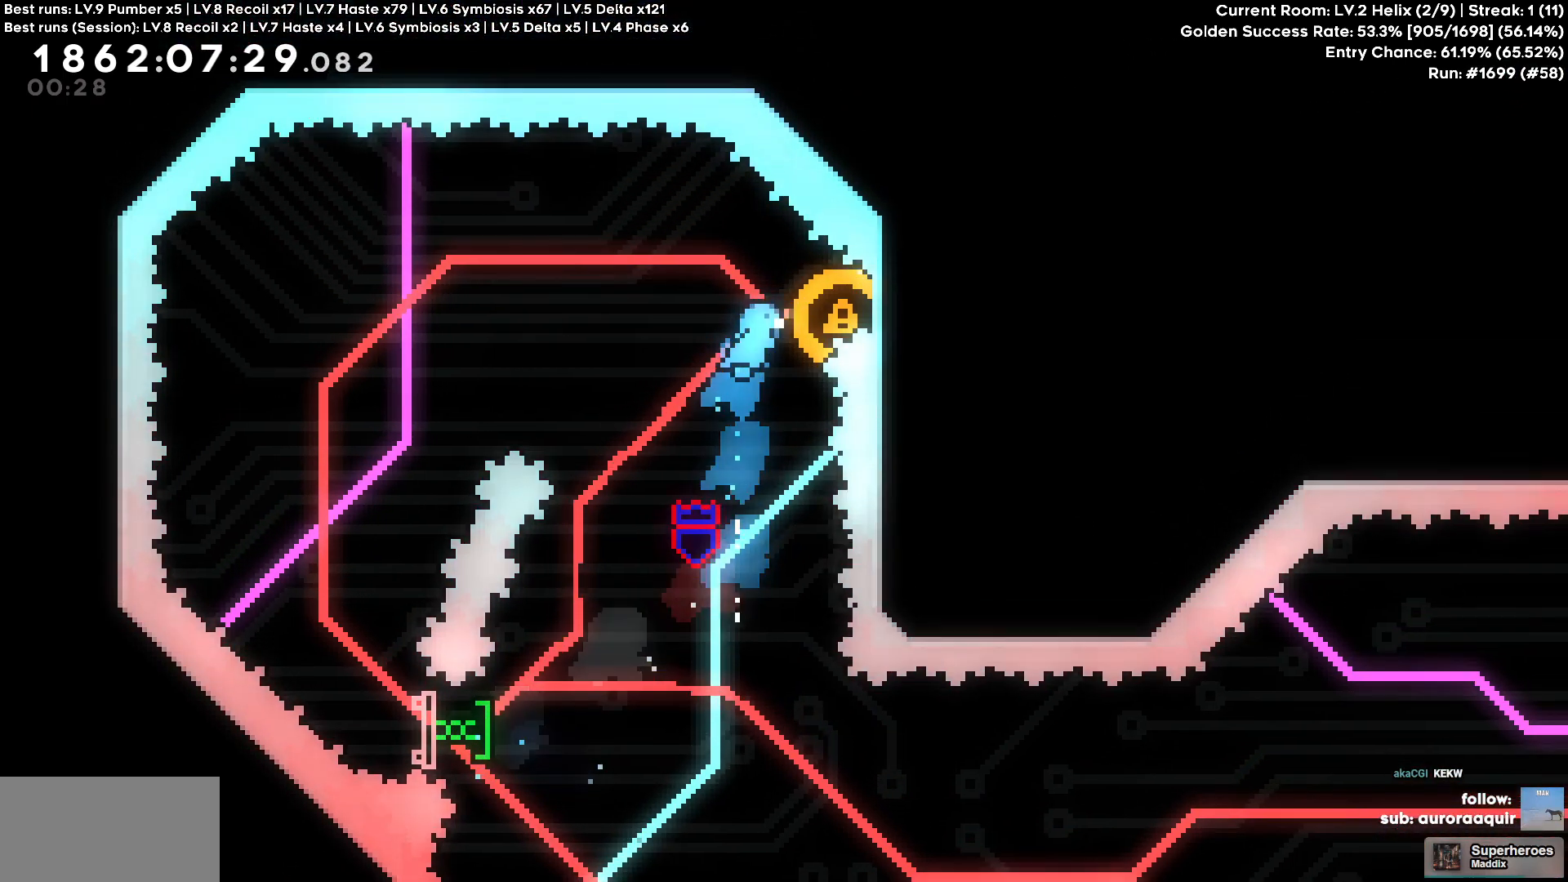
{"keys": ["d"], "events": []}
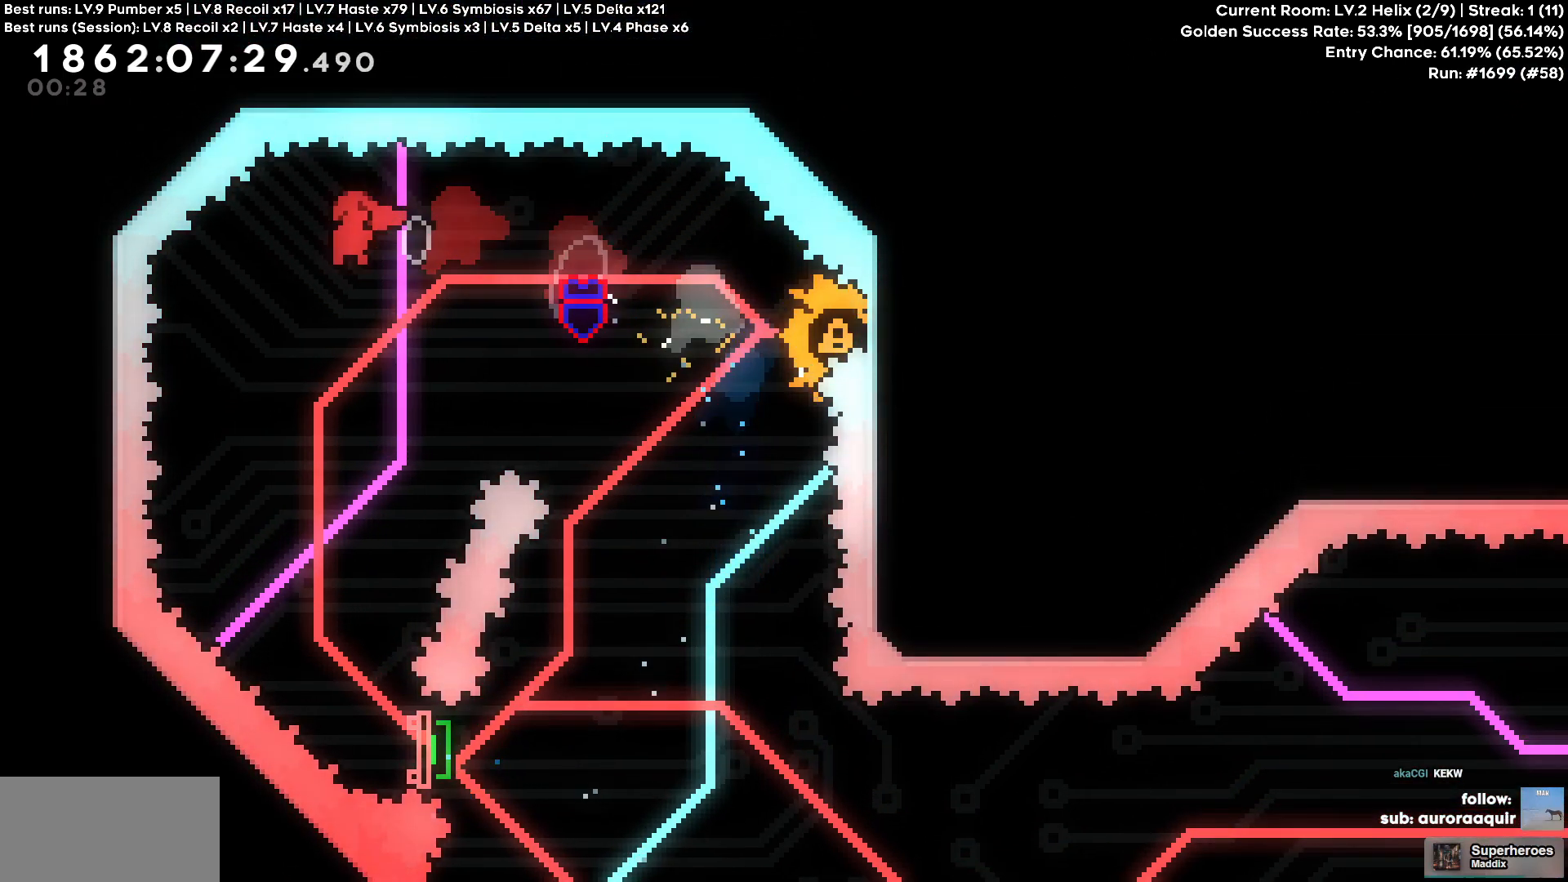
{"keys": ["d"], "events": []}
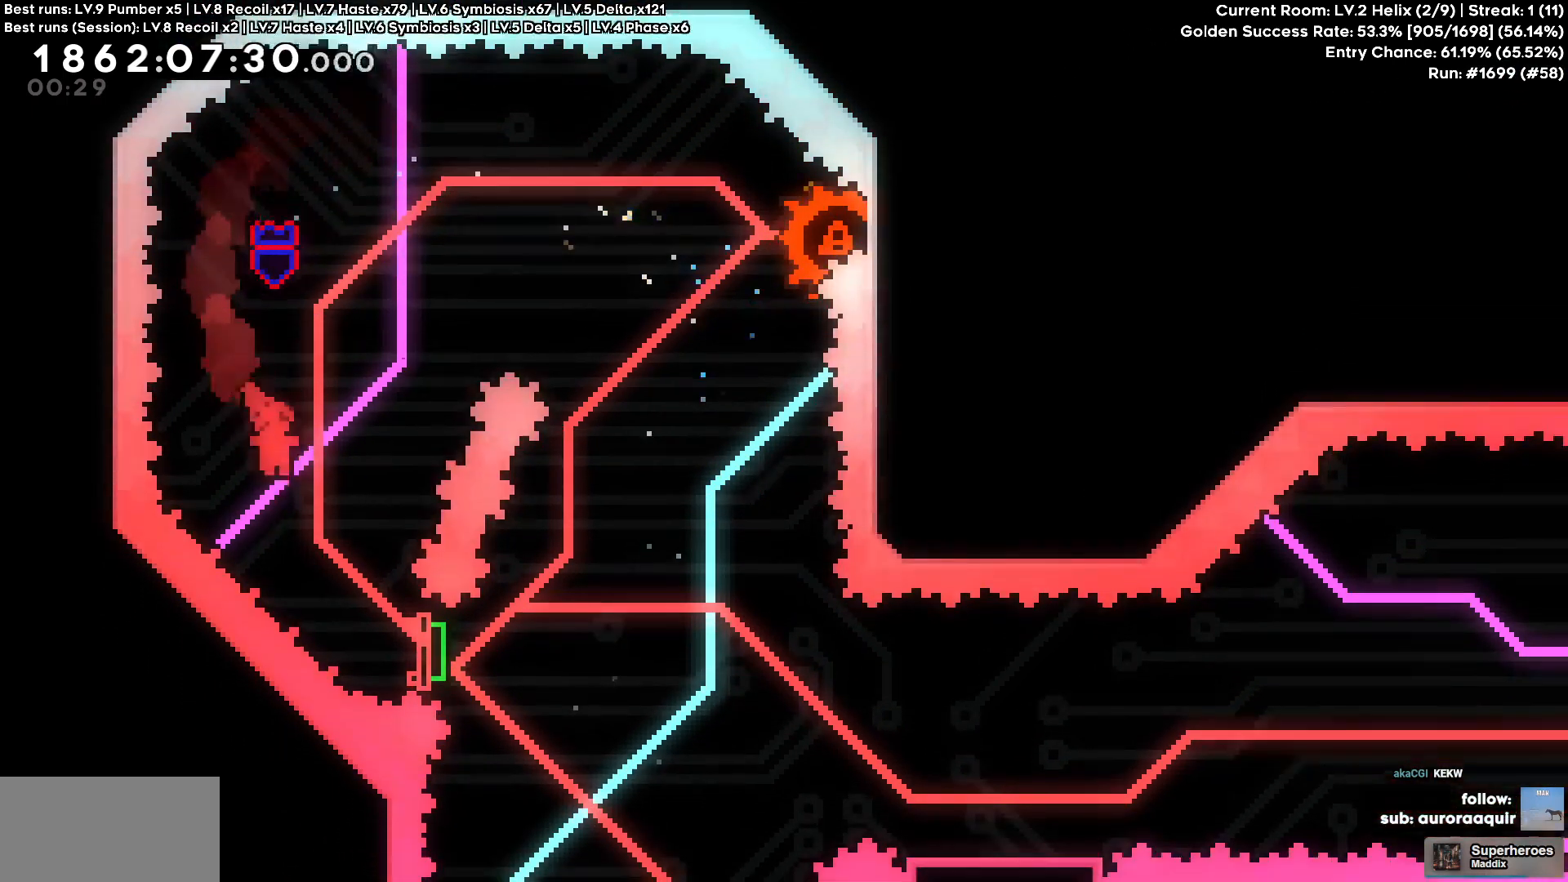
{"keys": ["d", "s"], "events": [[116, "d", "up"], [216, "d", "down"], [216, "s", "down"]]}
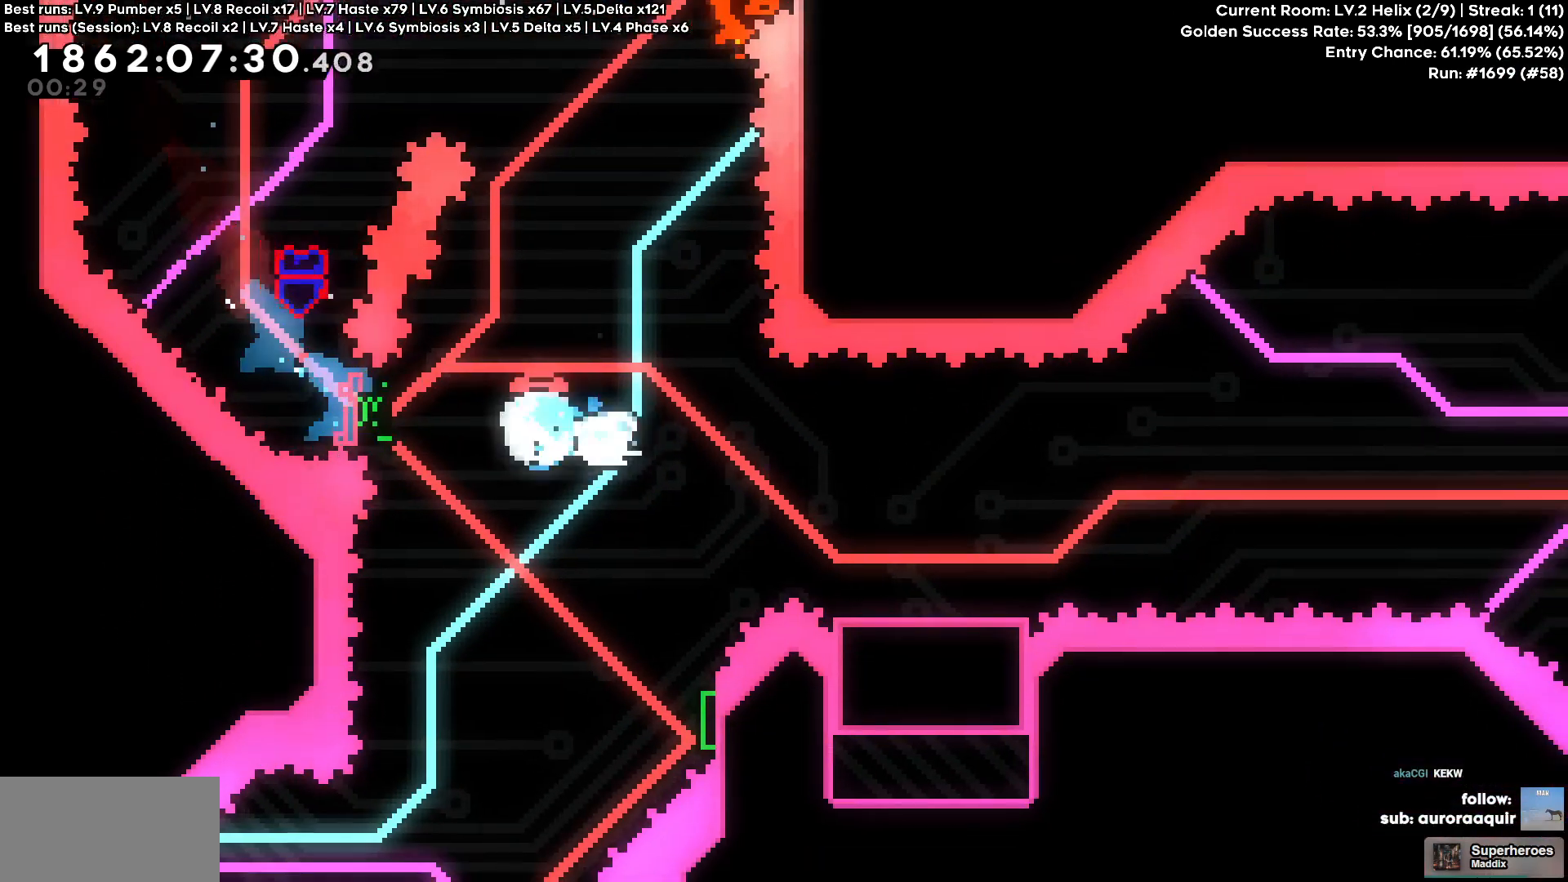
{"keys": ["d"], "events": [[133, "s", "up"]]}
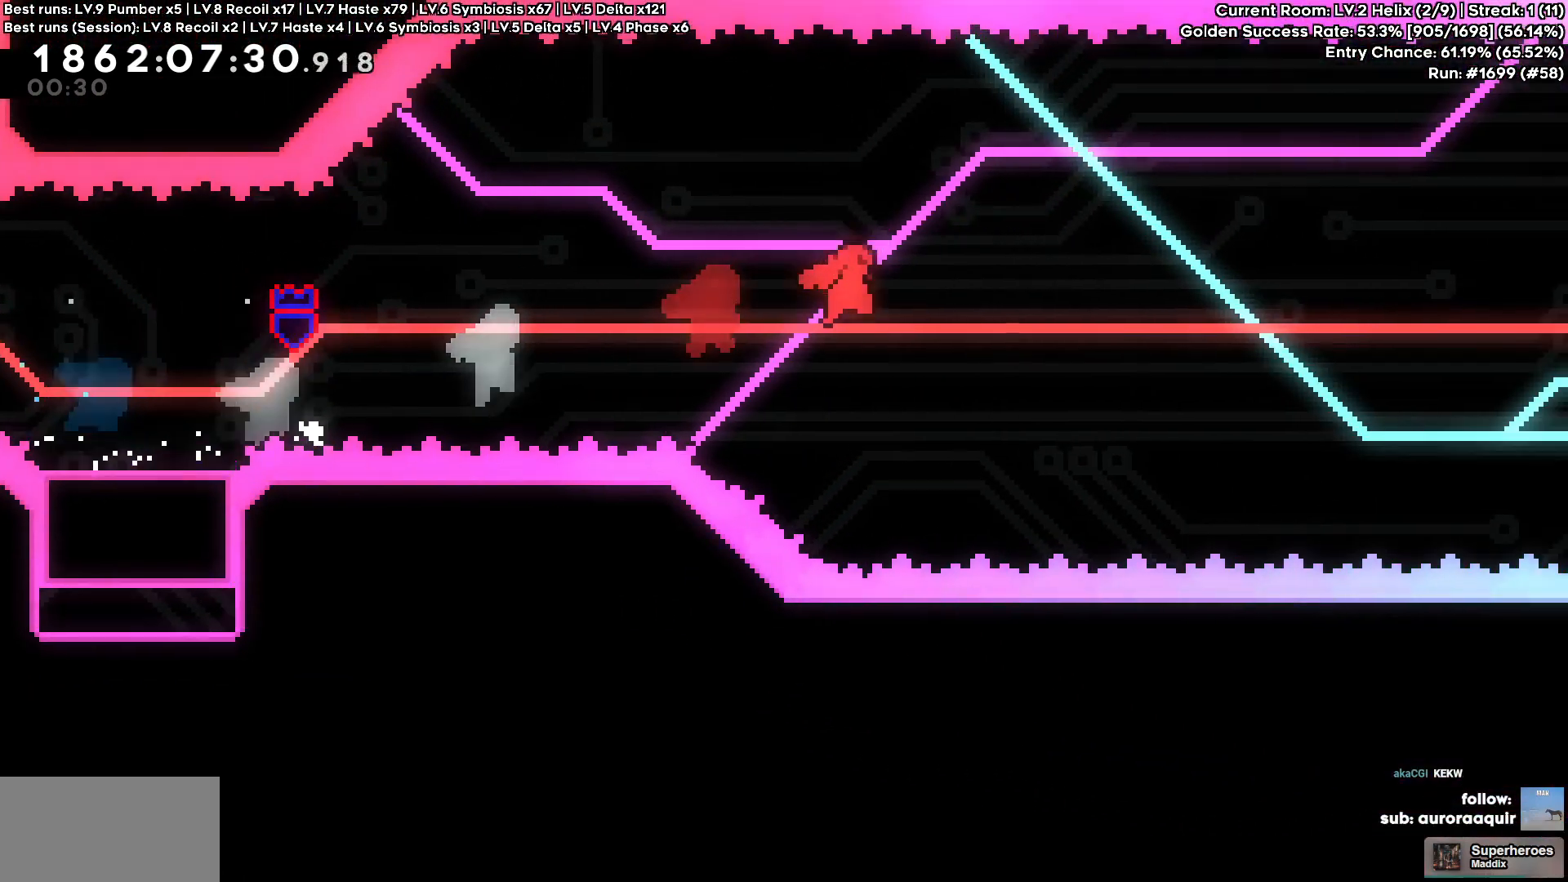
{"keys": ["d", "w"], "events": [[283, "w", "down"]]}
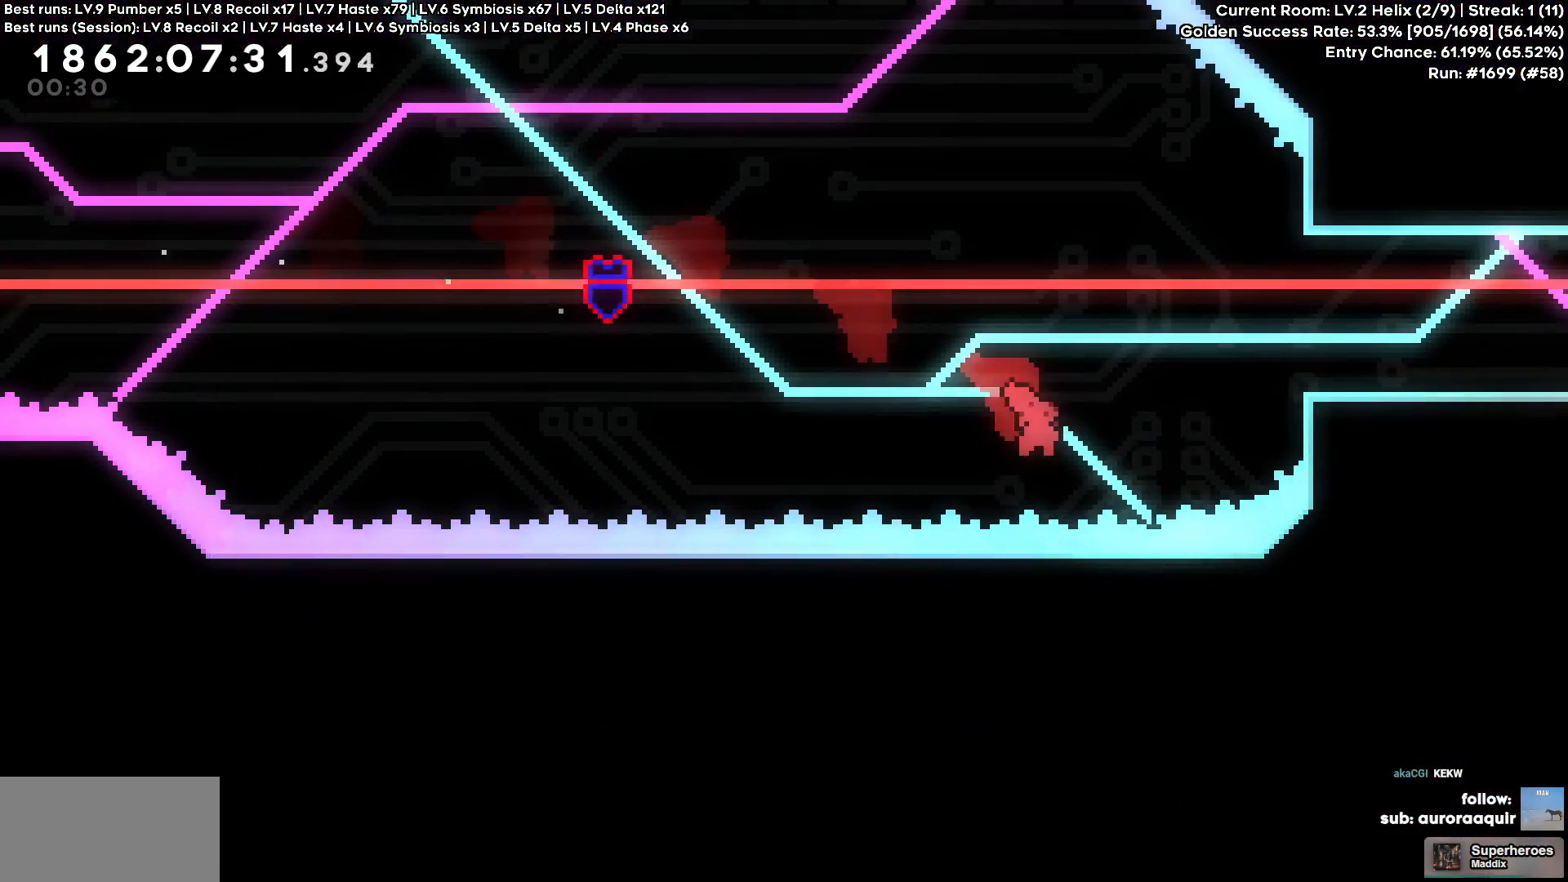
{"keys": [], "events": [[300, "d", "up"], [300, "w", "up"]]}
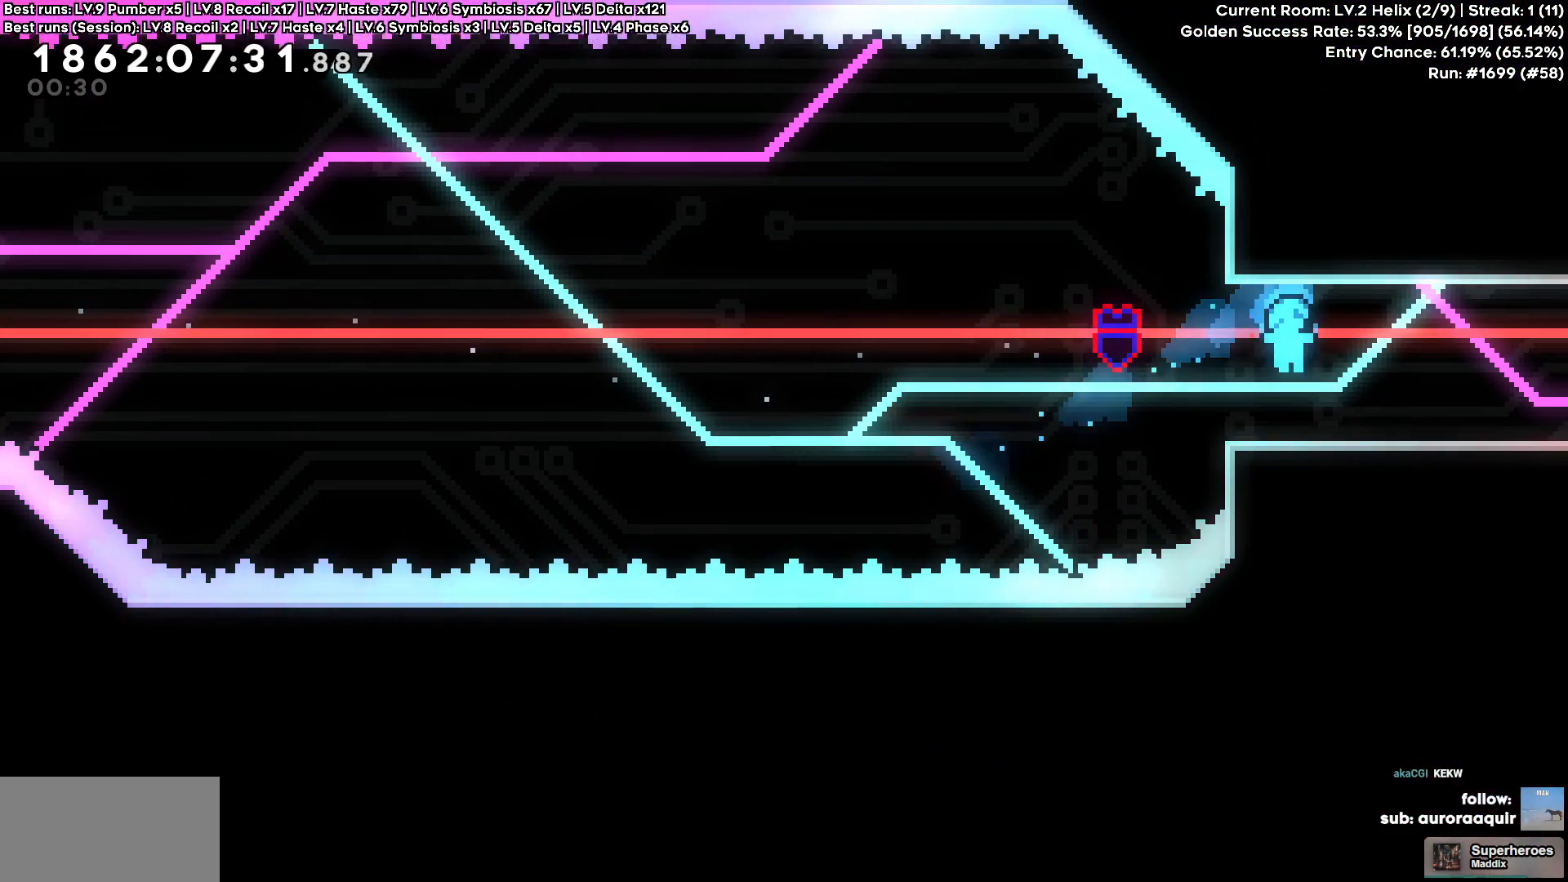
{"keys": ["d"], "events": [[33, "a", "down"], [233, "a", "up"], [233, "d", "down"]]}